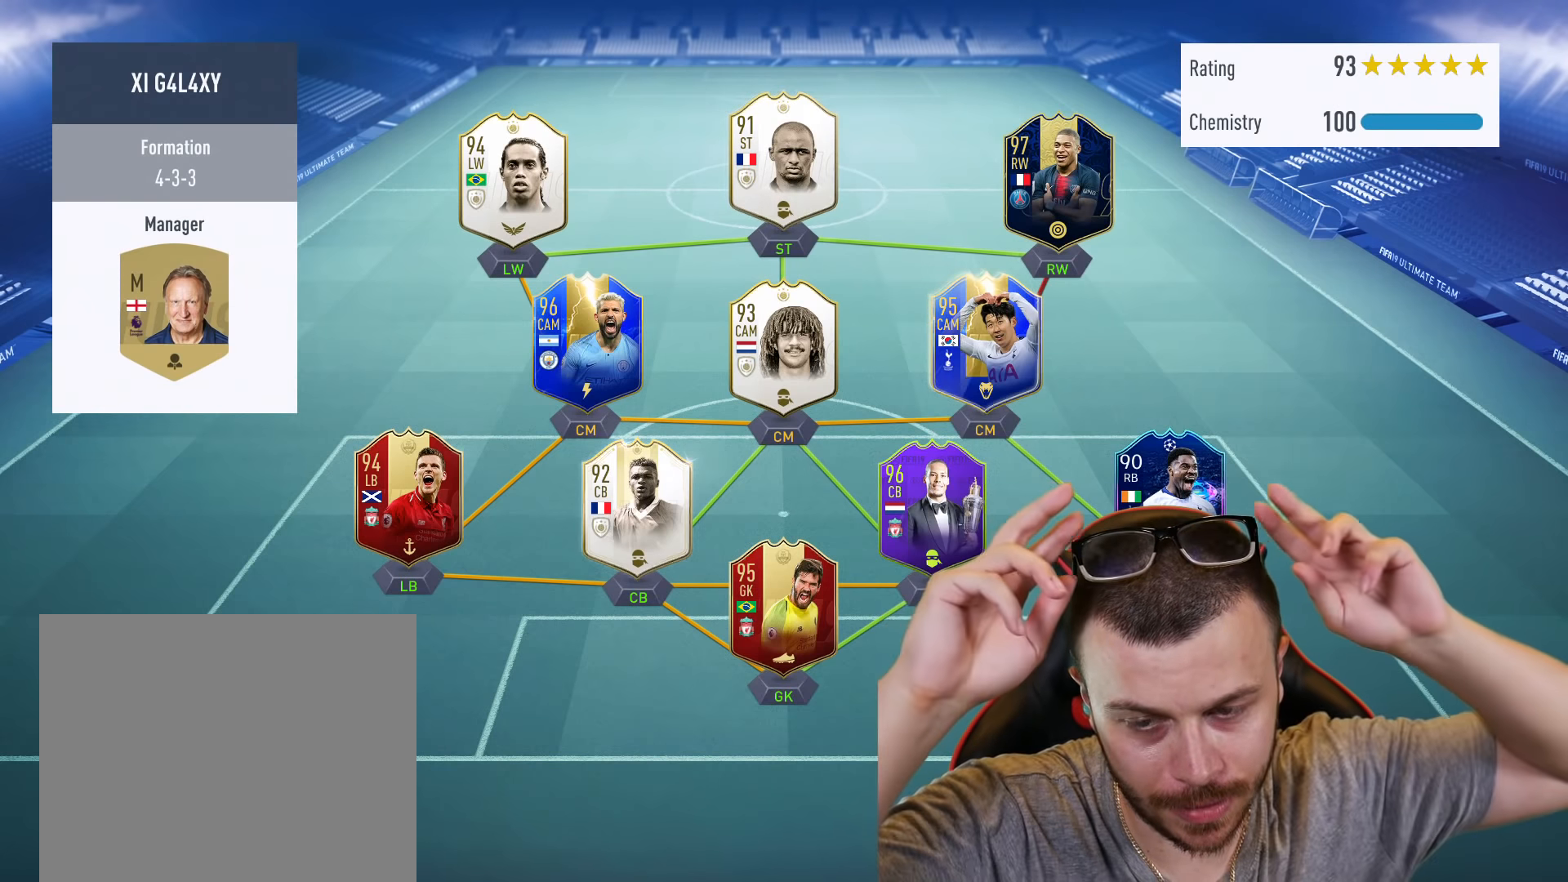
Gameplay with a controller (PlayStation layout); each line is a JSON object with the inputs held at the frame after it. "events" lists button and stick changes between this image and that frame as [ms after this image, input, new state], when the widget could be followed in between.
{"buttons": ["R2"], "left_stick": "center", "right_stick": "center", "events": [[83, "R2", "down"], [83, "left_stick", "down-right"], [183, "CROSS", "down"], [183, "L1", "down"], [200, "left_stick", "down"], [267, "CROSS", "up"], [450, "L1", "up"], [500, "left_stick", "center"]]}
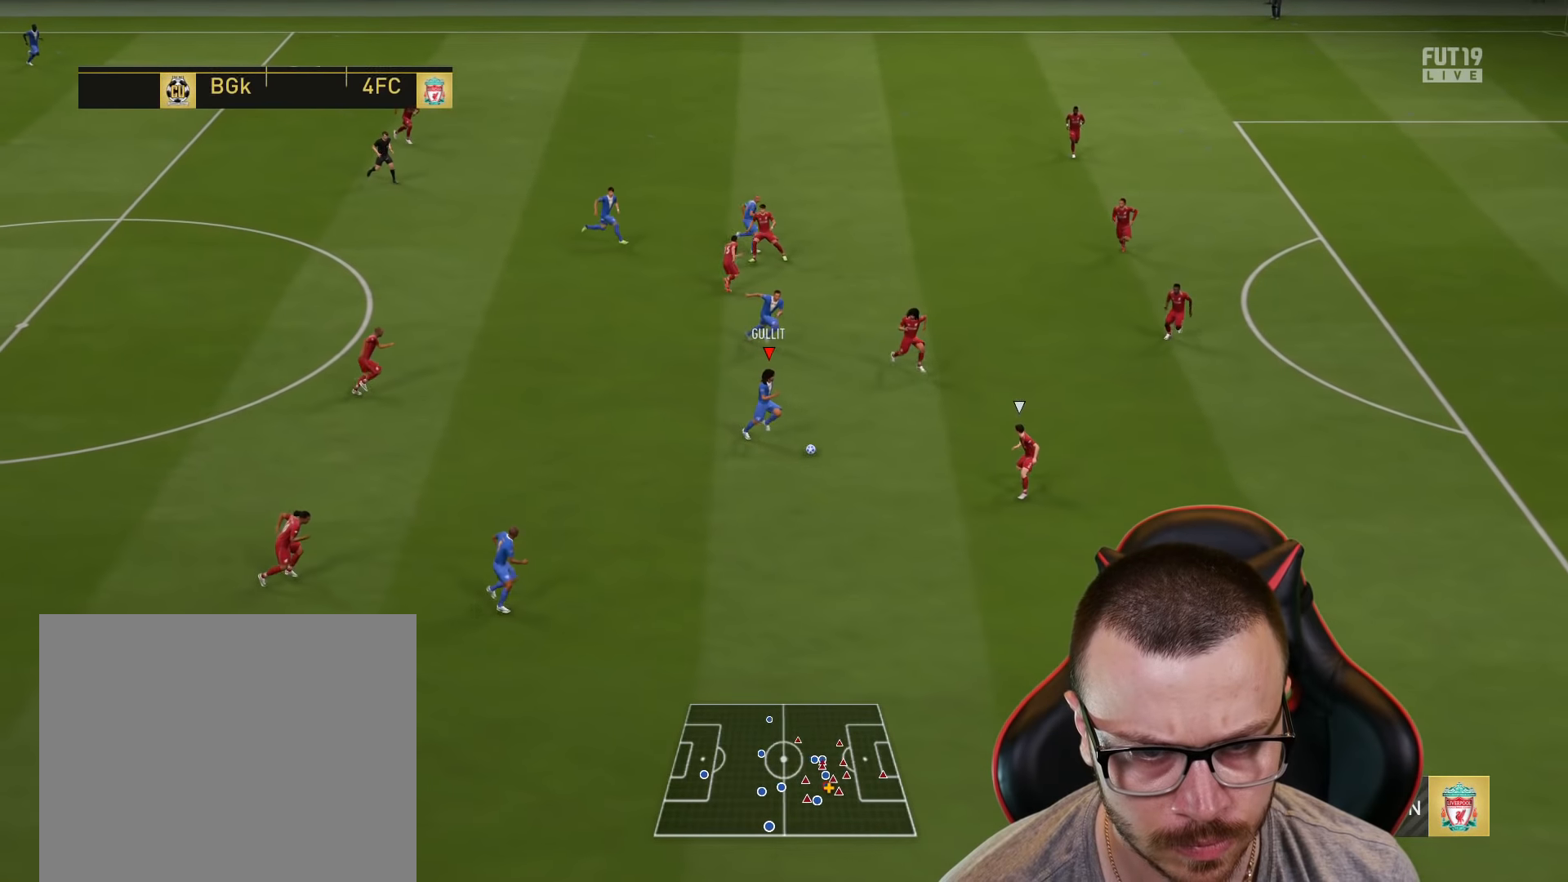
{"buttons": [], "left_stick": "down-right", "right_stick": "center", "events": [[100, "left_stick", "right"], [300, "left_stick", "down-right"], [384, "R2", "up"]]}
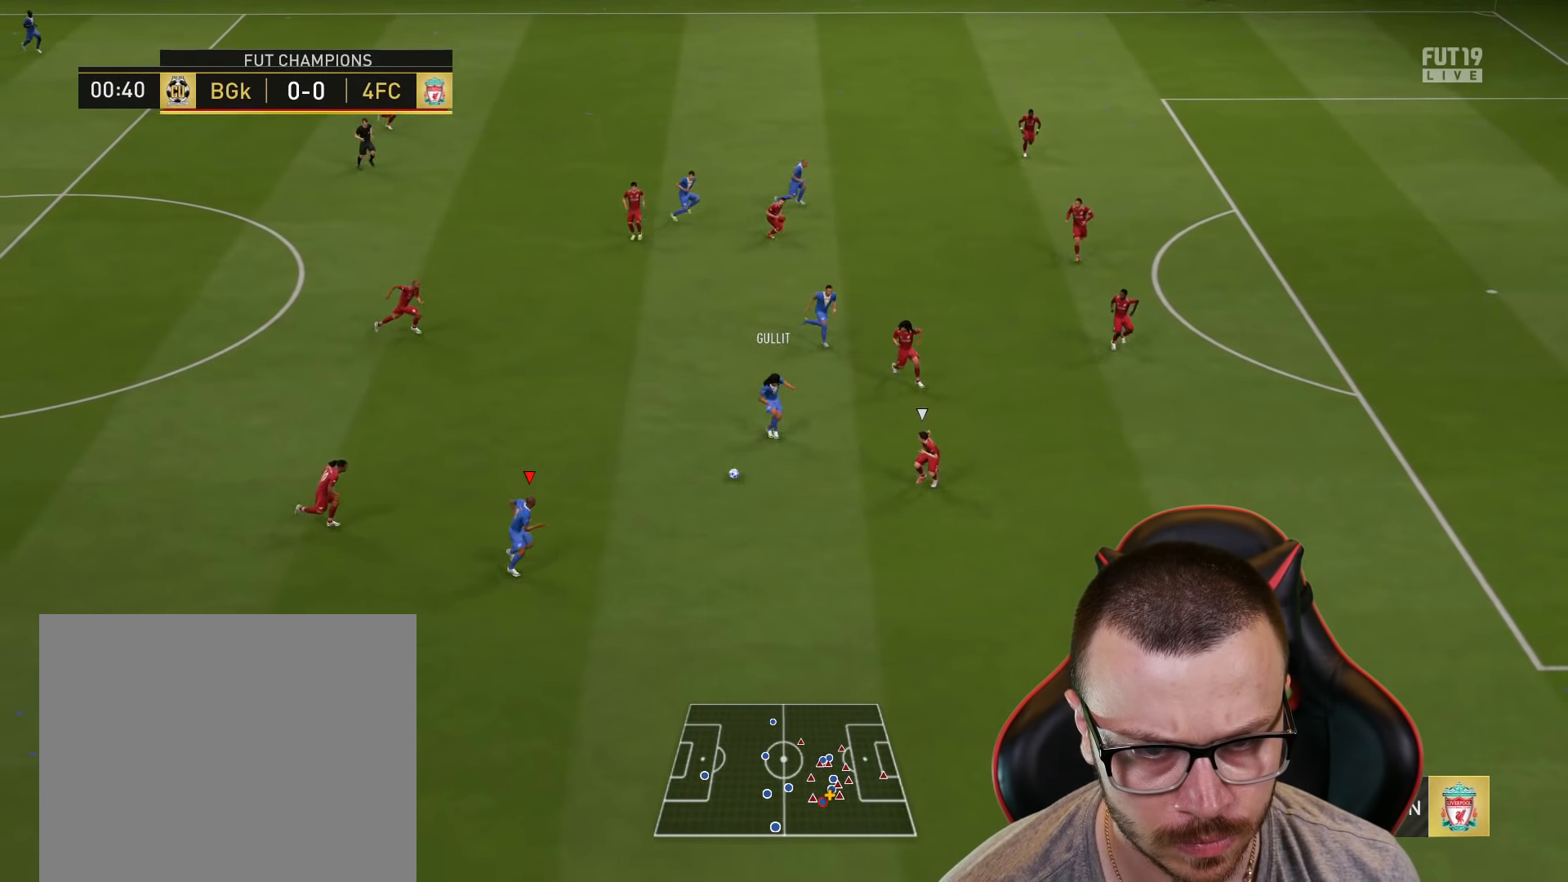
{"buttons": ["CROSS", "L1"], "left_stick": "up", "right_stick": "center", "events": [[33, "left_stick", "right"], [233, "left_stick", "up"], [383, "CROSS", "down"], [400, "L1", "down"]]}
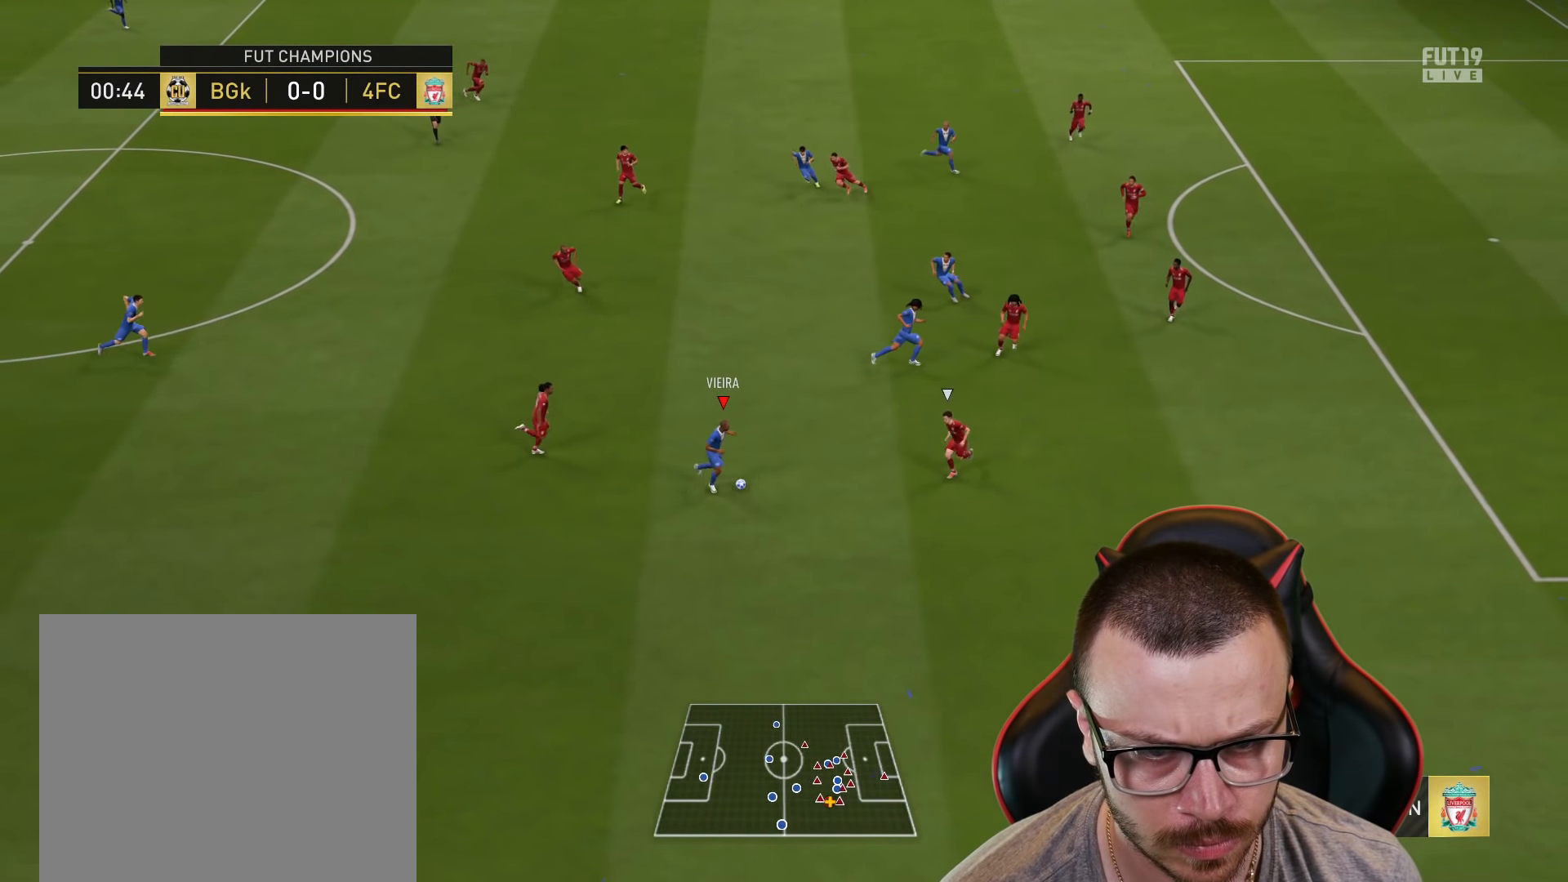
{"buttons": [], "left_stick": "up", "right_stick": "center", "events": [[50, "CROSS", "up"], [217, "L1", "up"]]}
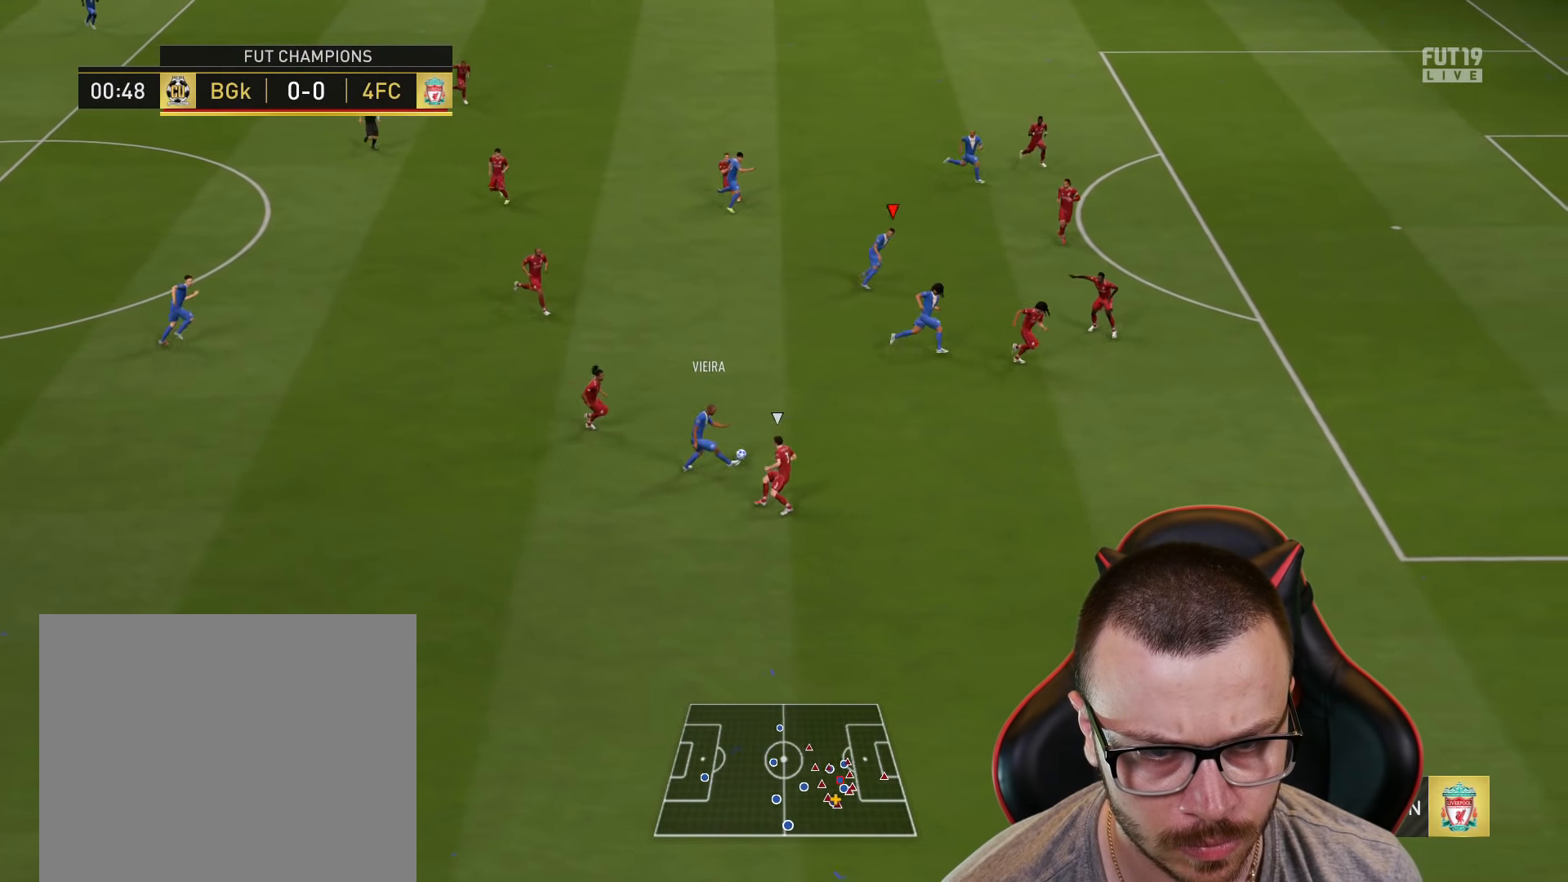
{"buttons": [], "left_stick": "up", "right_stick": "center", "events": []}
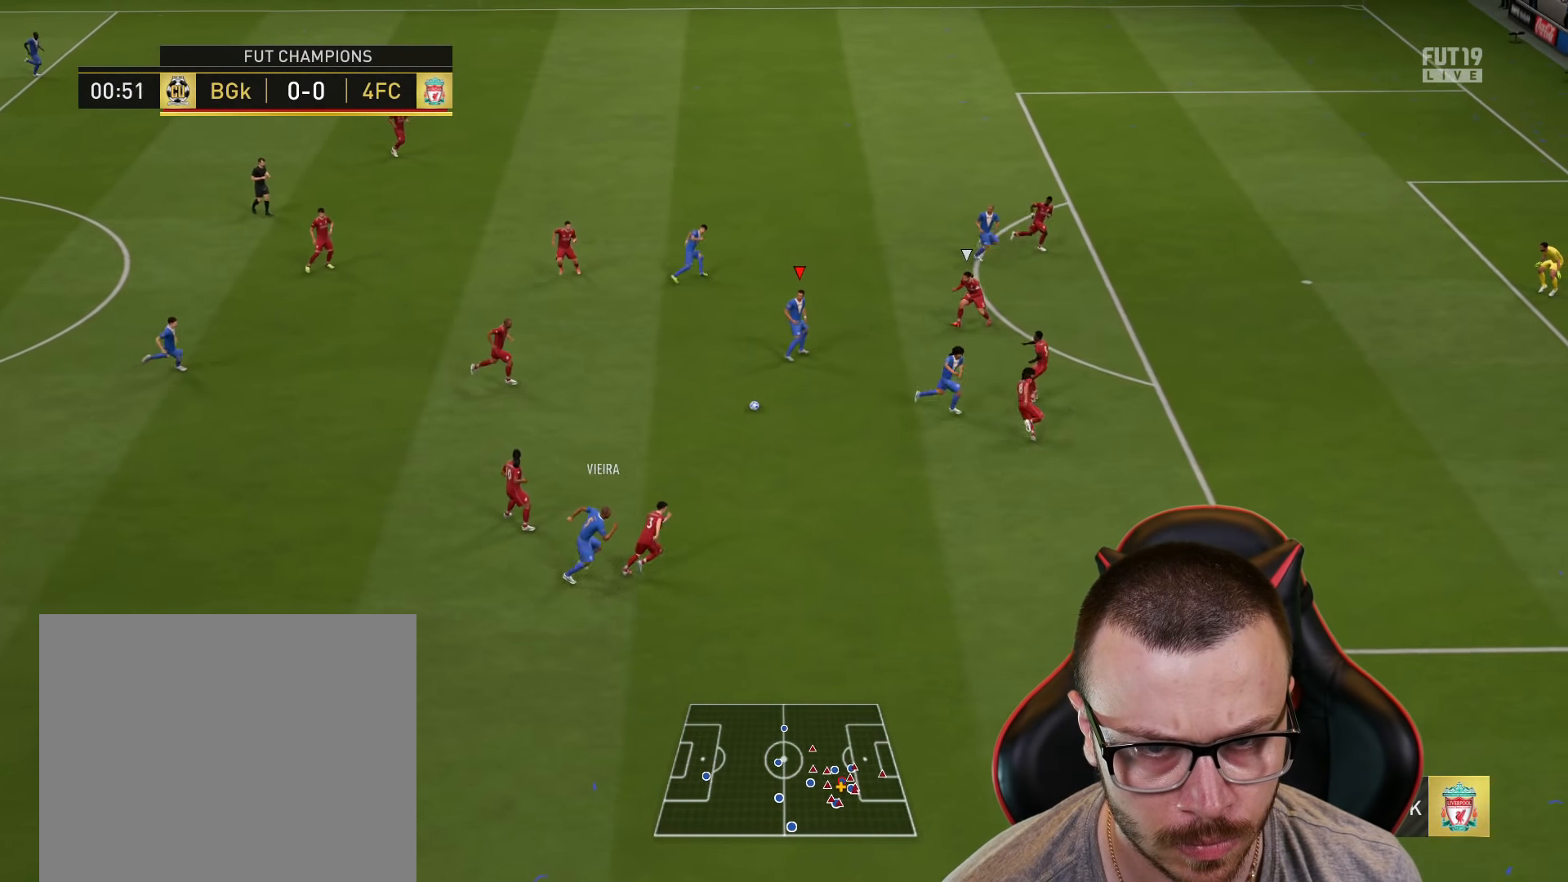
{"buttons": [], "left_stick": "up", "right_stick": "center", "events": [[101, "CROSS", "down"], [167, "CROSS", "up"]]}
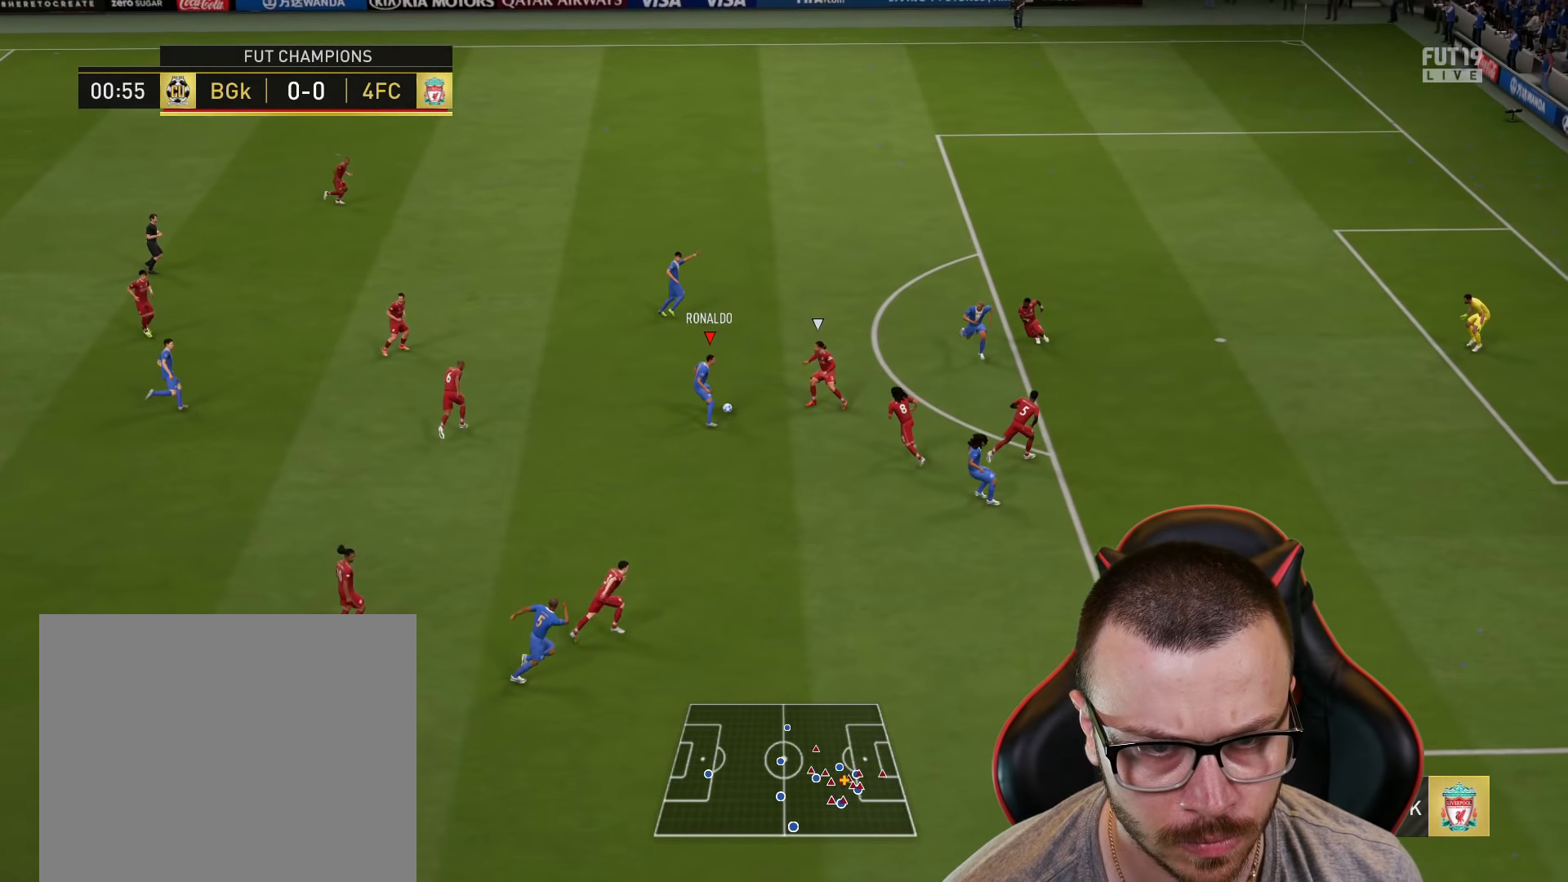
{"buttons": [], "left_stick": "right", "right_stick": "center", "events": [[133, "left_stick", "up-right"], [434, "left_stick", "right"]]}
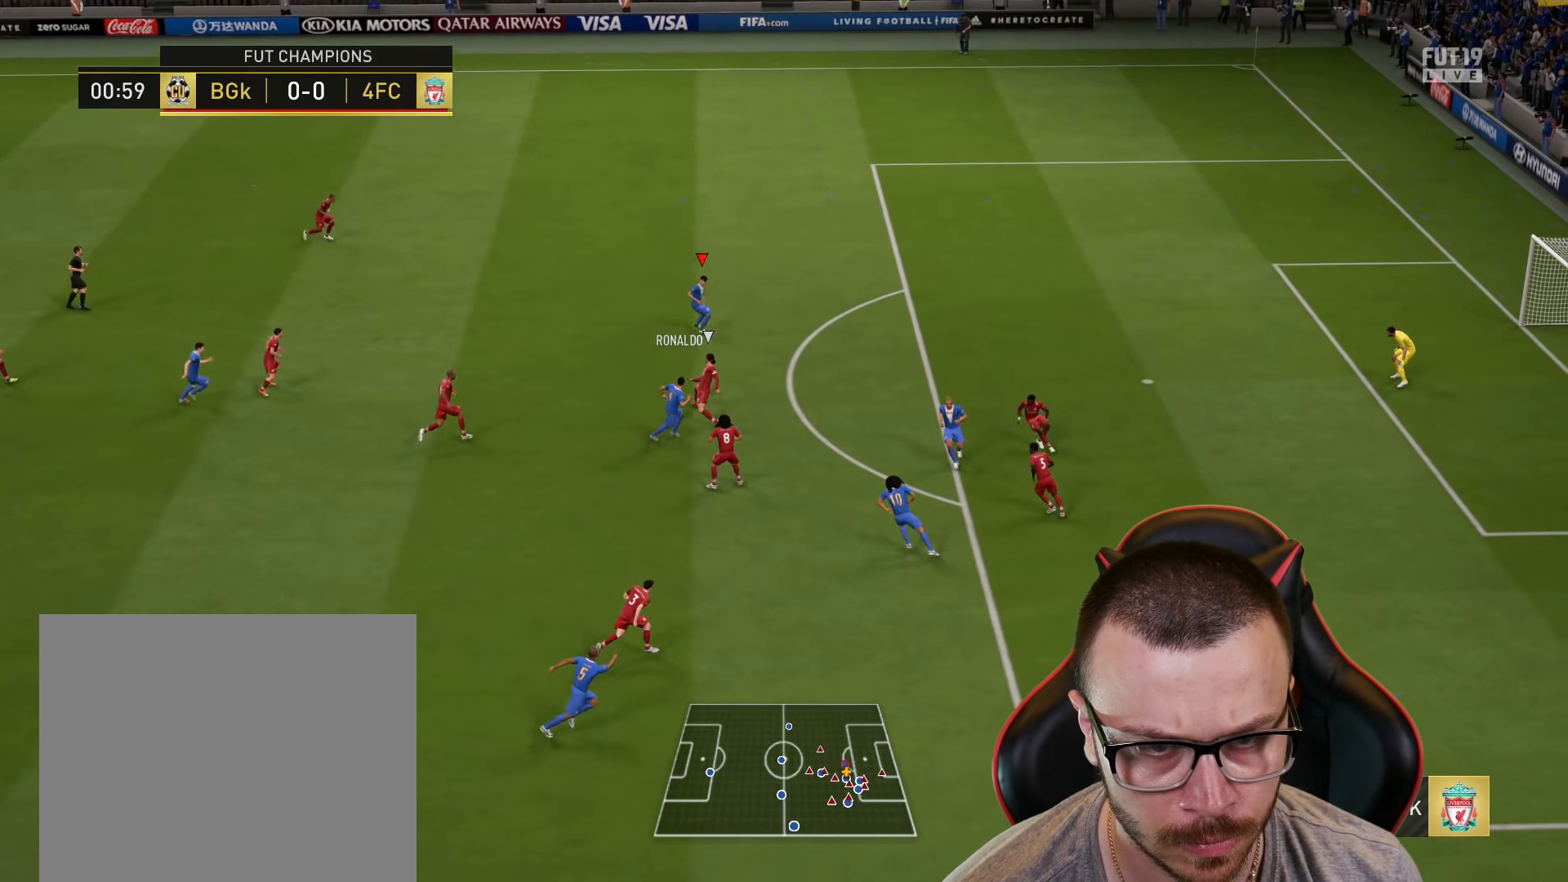
{"buttons": [], "left_stick": "right", "right_stick": "center", "events": []}
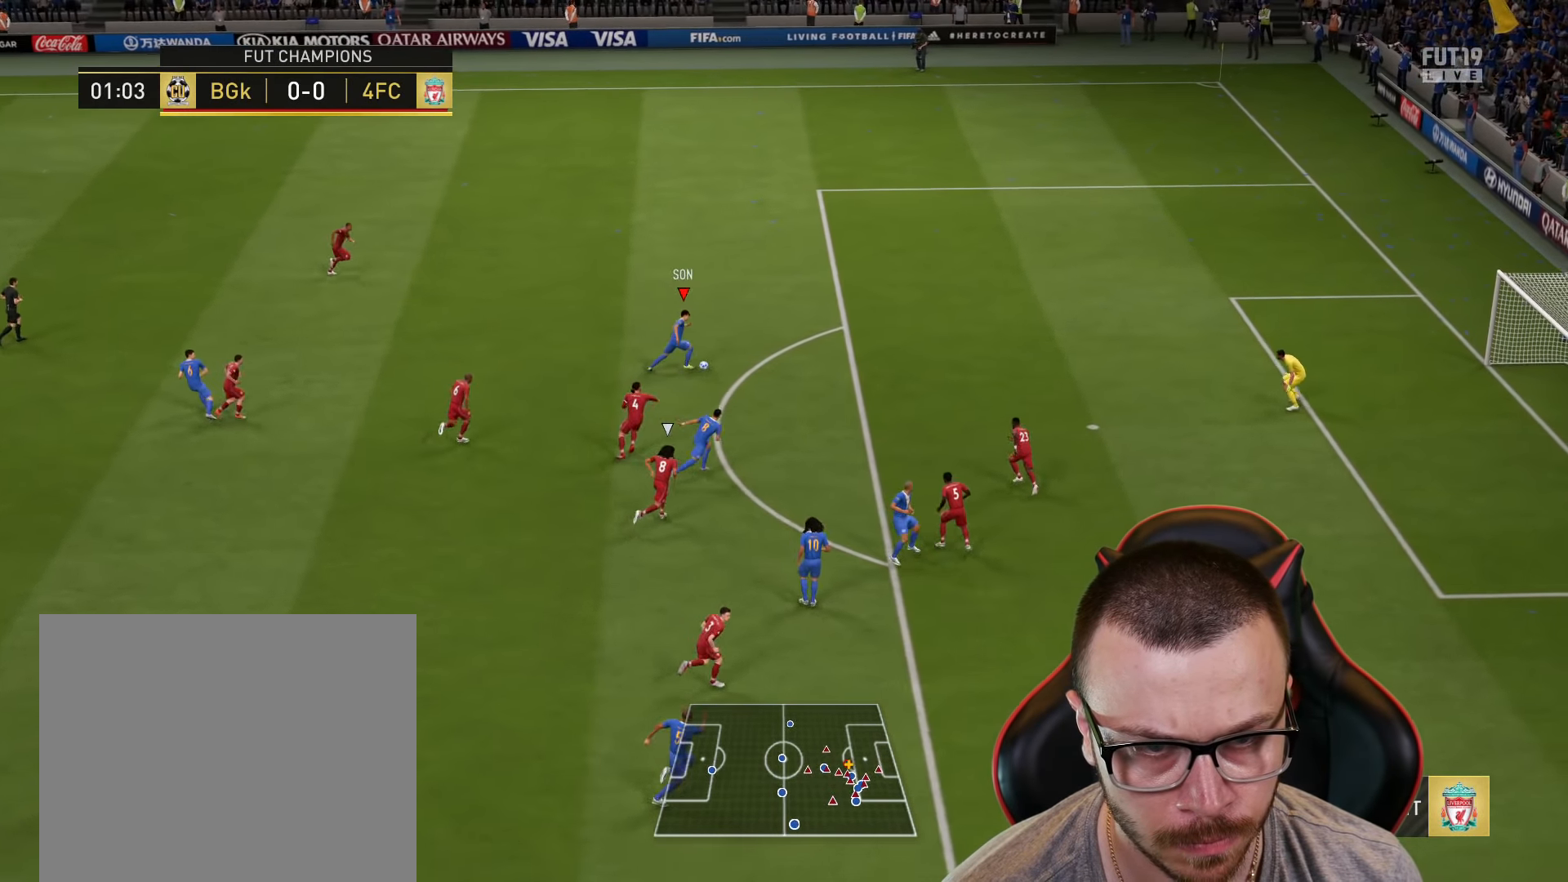
{"buttons": ["CIRCLE", "L3"], "left_stick": "right", "right_stick": "center", "events": [[401, "CIRCLE", "down"], [417, "L3", "down"]]}
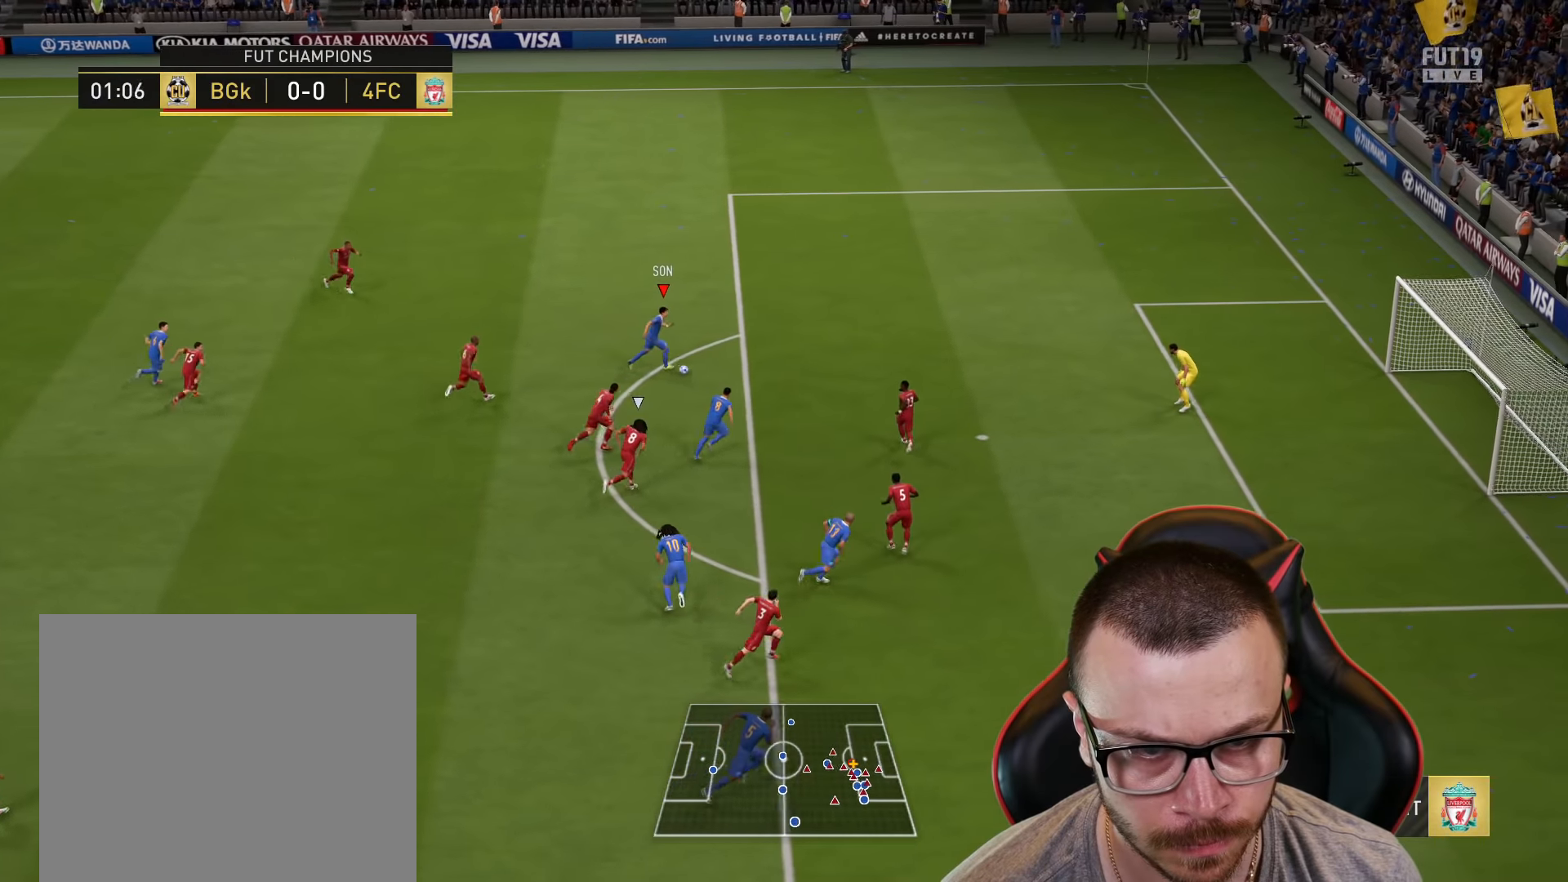
{"buttons": ["L3"], "left_stick": "right", "right_stick": "center", "events": [[117, "CIRCLE", "up"]]}
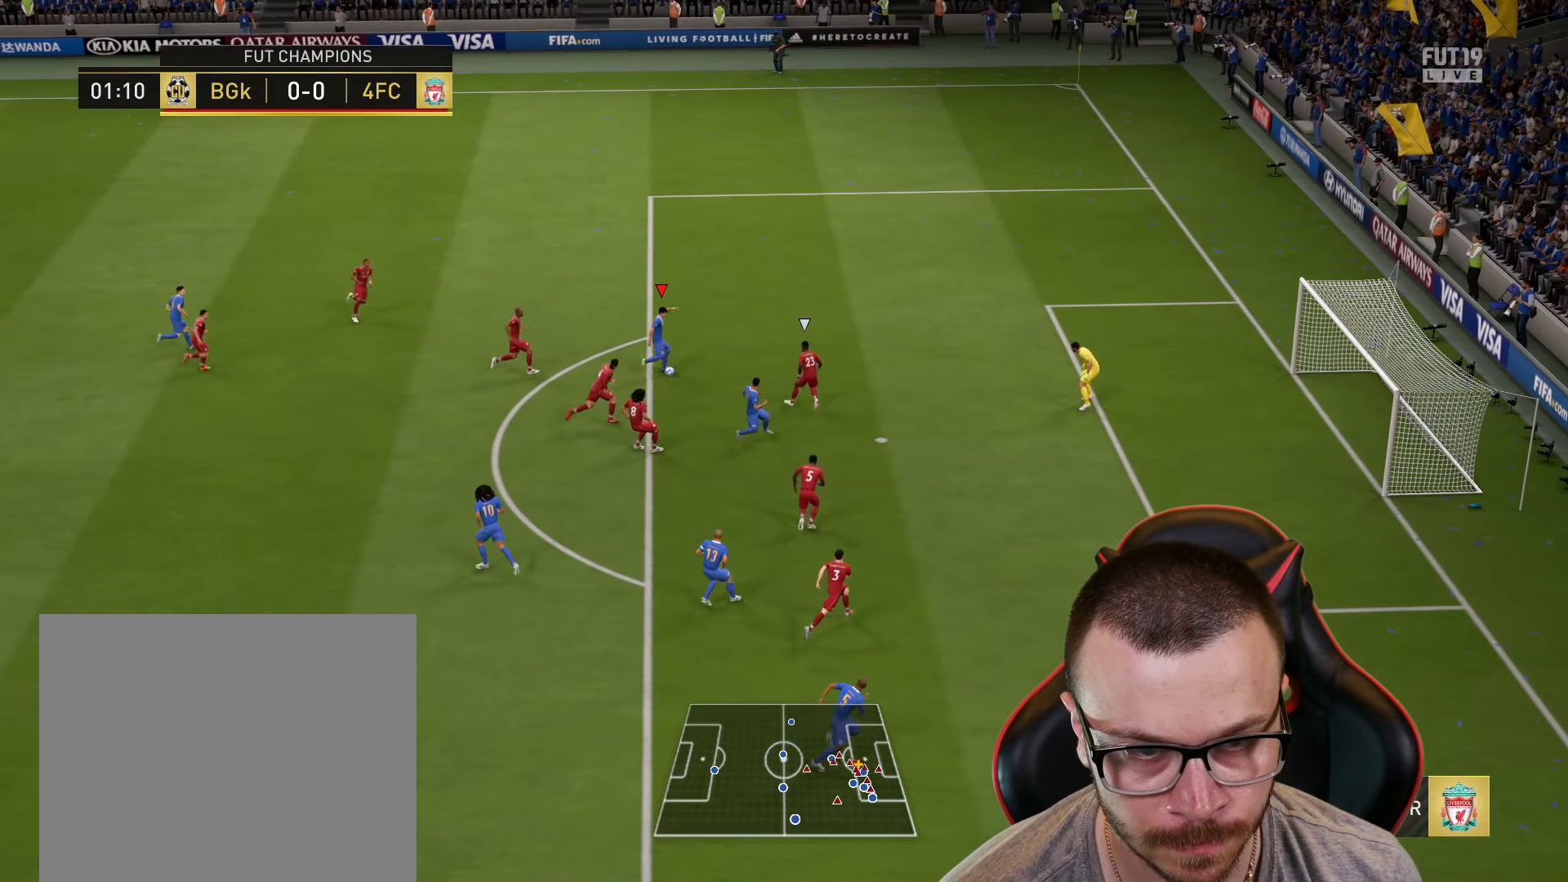
{"buttons": ["L3"], "left_stick": "right", "right_stick": "center", "events": []}
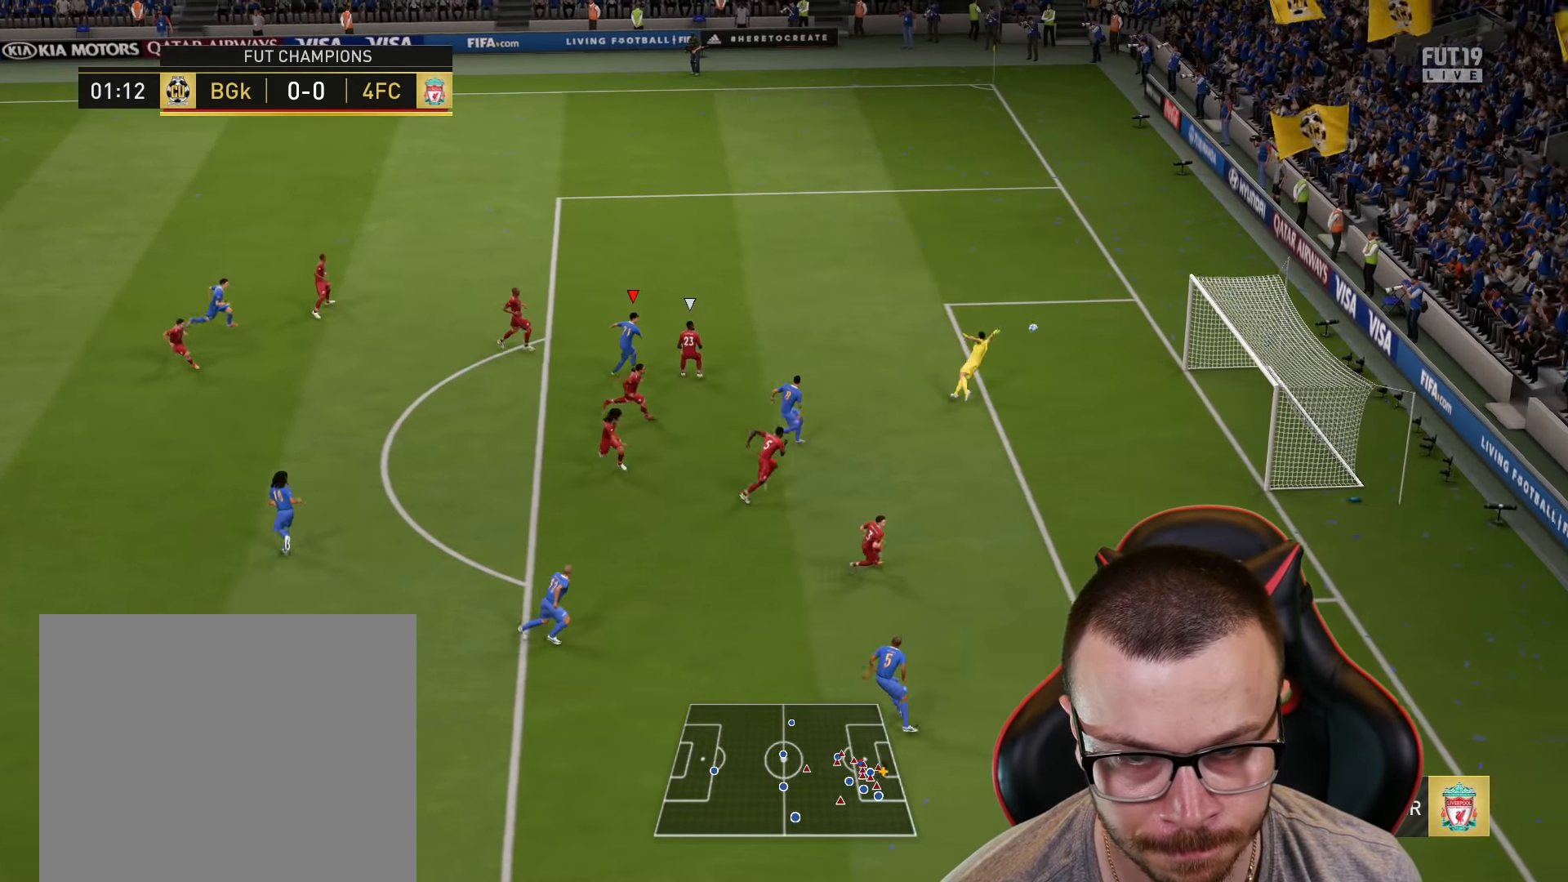
{"buttons": ["L3"], "left_stick": "right", "right_stick": "center", "events": []}
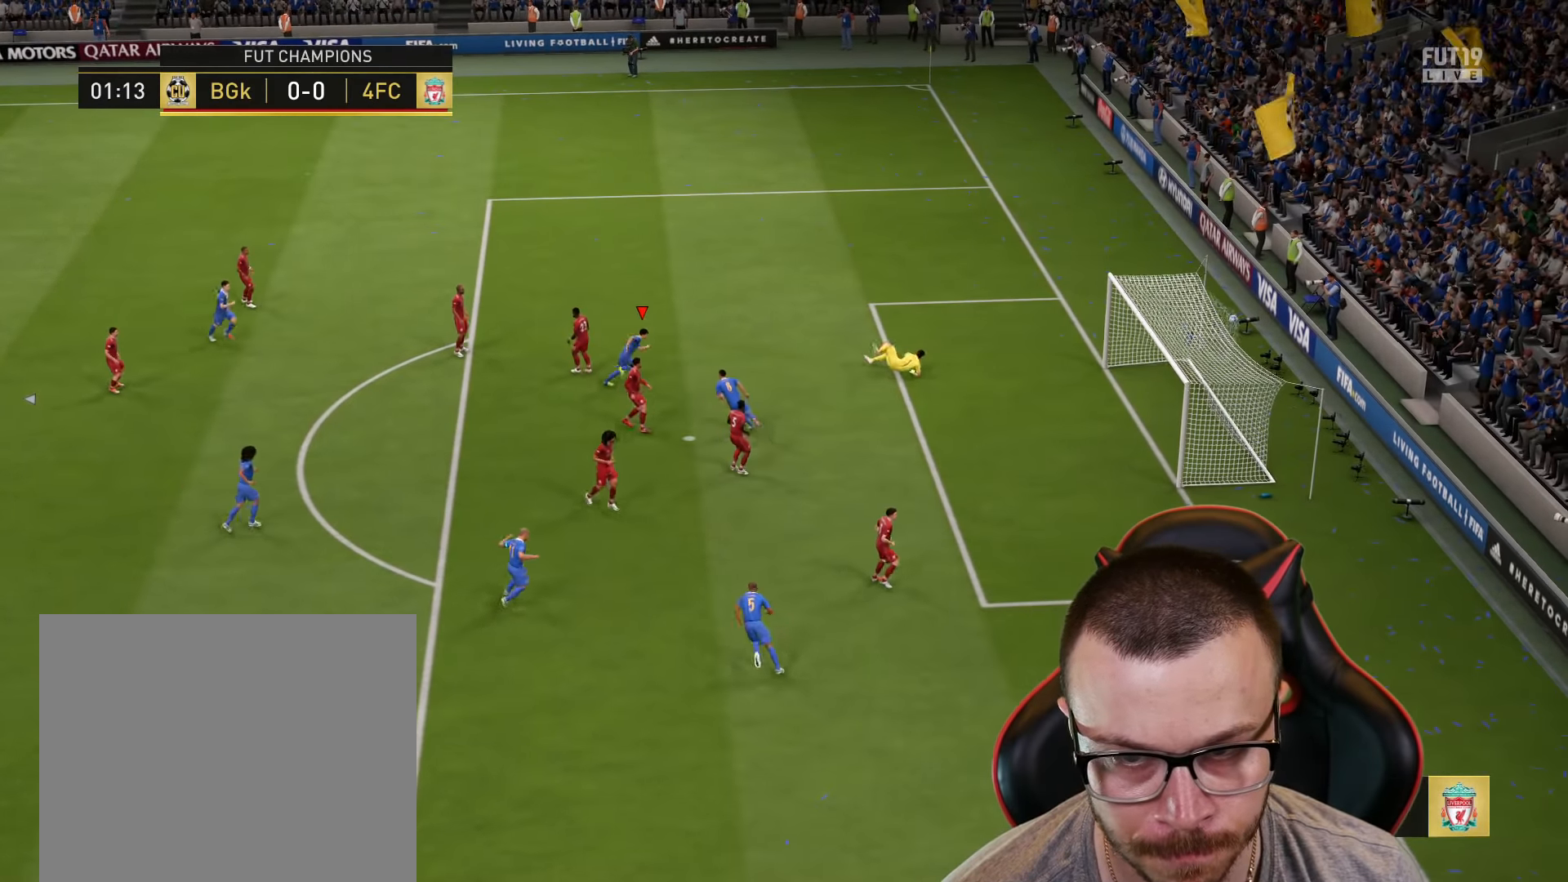
{"buttons": [], "left_stick": "up", "right_stick": "center", "events": [[100, "L3", "up"], [100, "left_stick", "up-right"], [501, "left_stick", "up"]]}
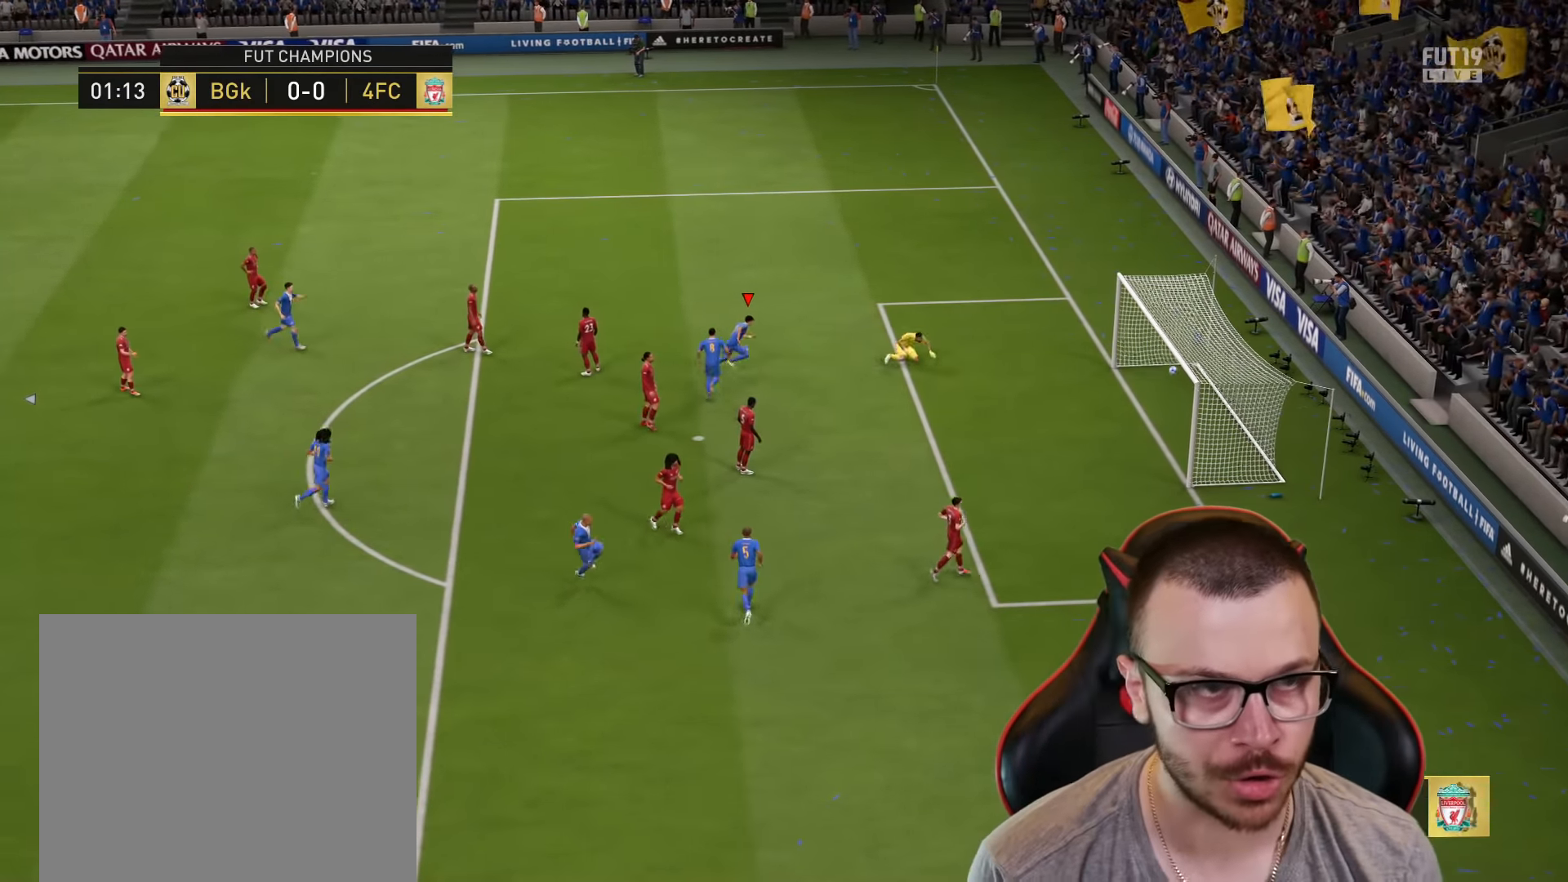
{"buttons": ["R2"], "left_stick": "up", "right_stick": "center", "events": [[33, "R2", "down"], [117, "CROSS", "down"], [150, "L1", "down"], [233, "CROSS", "up"], [267, "L1", "up"]]}
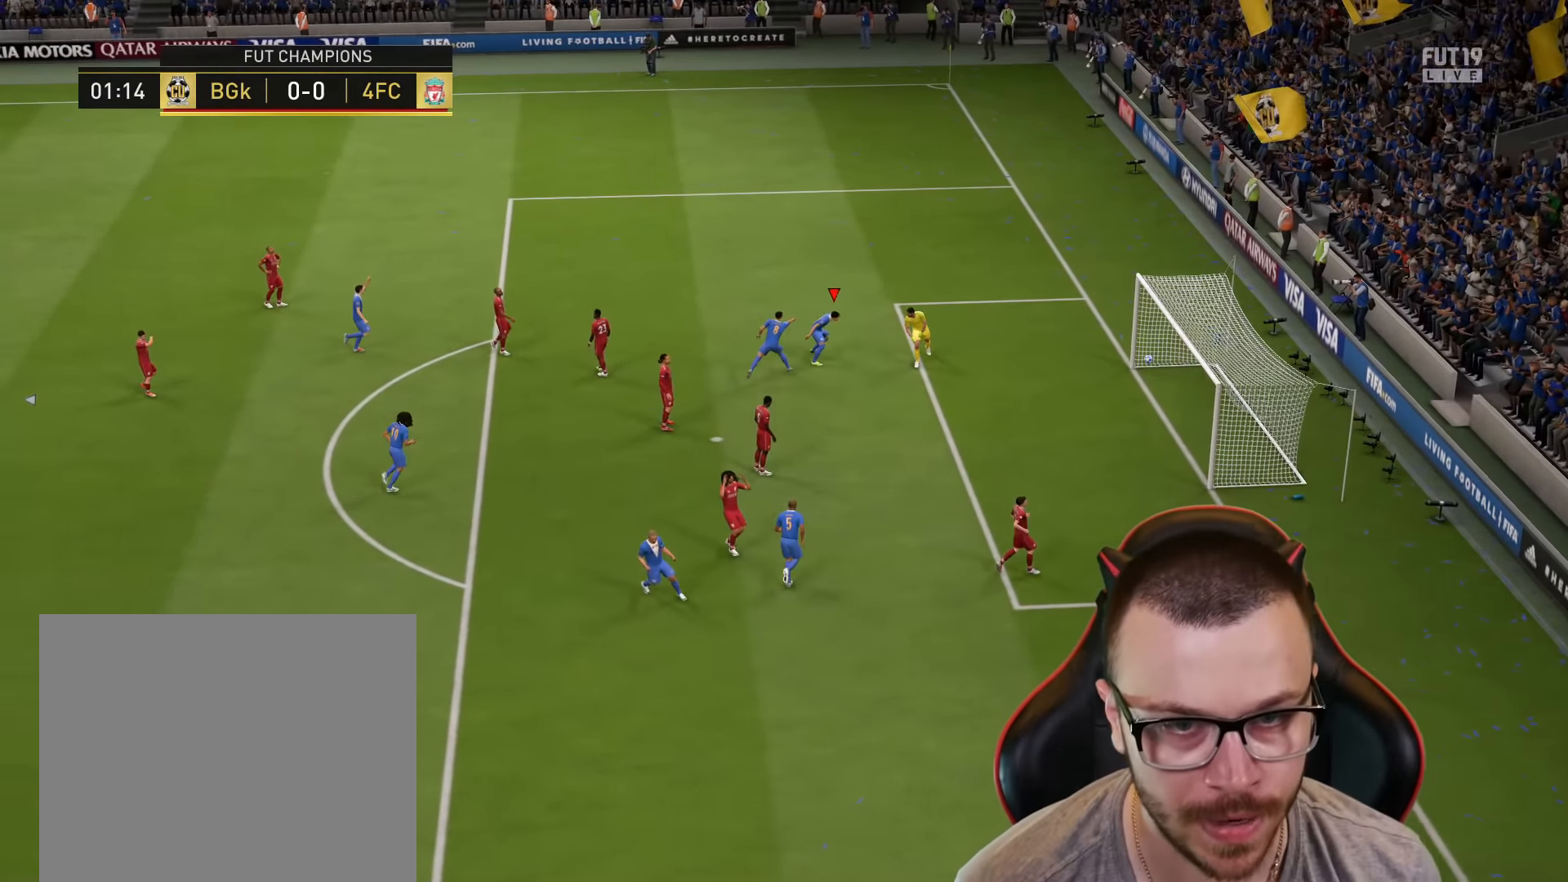
{"buttons": ["L3"], "left_stick": "down-left", "right_stick": "center", "events": [[100, "left_stick", "center"], [200, "R2", "up"], [384, "L3", "down"], [384, "left_stick", "down-left"]]}
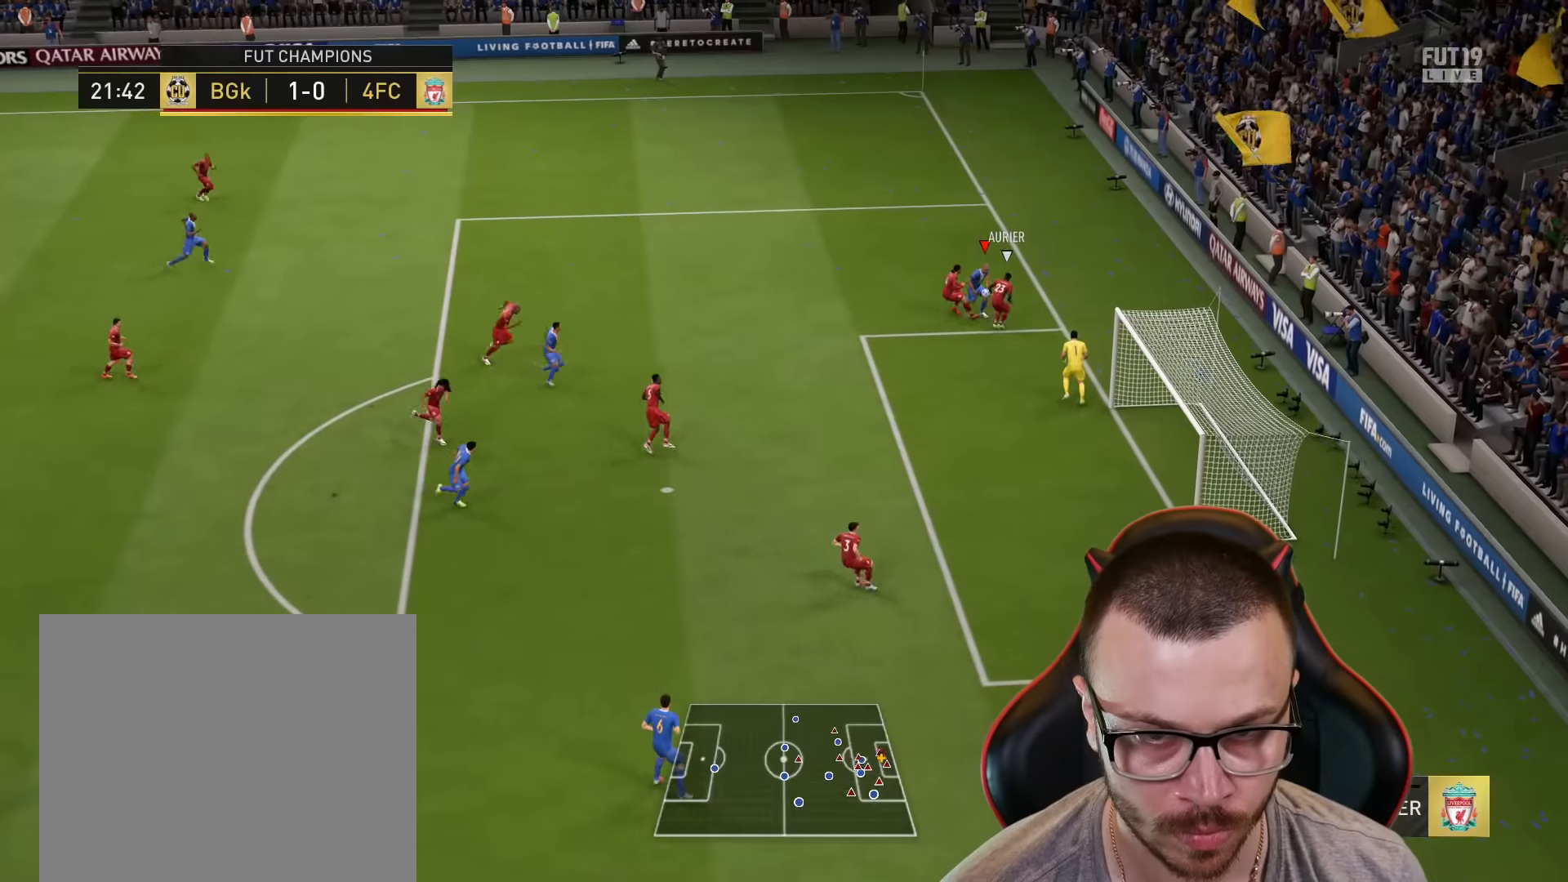
{"buttons": [], "left_stick": "down-left", "right_stick": "center", "events": [[167, "L3", "up"]]}
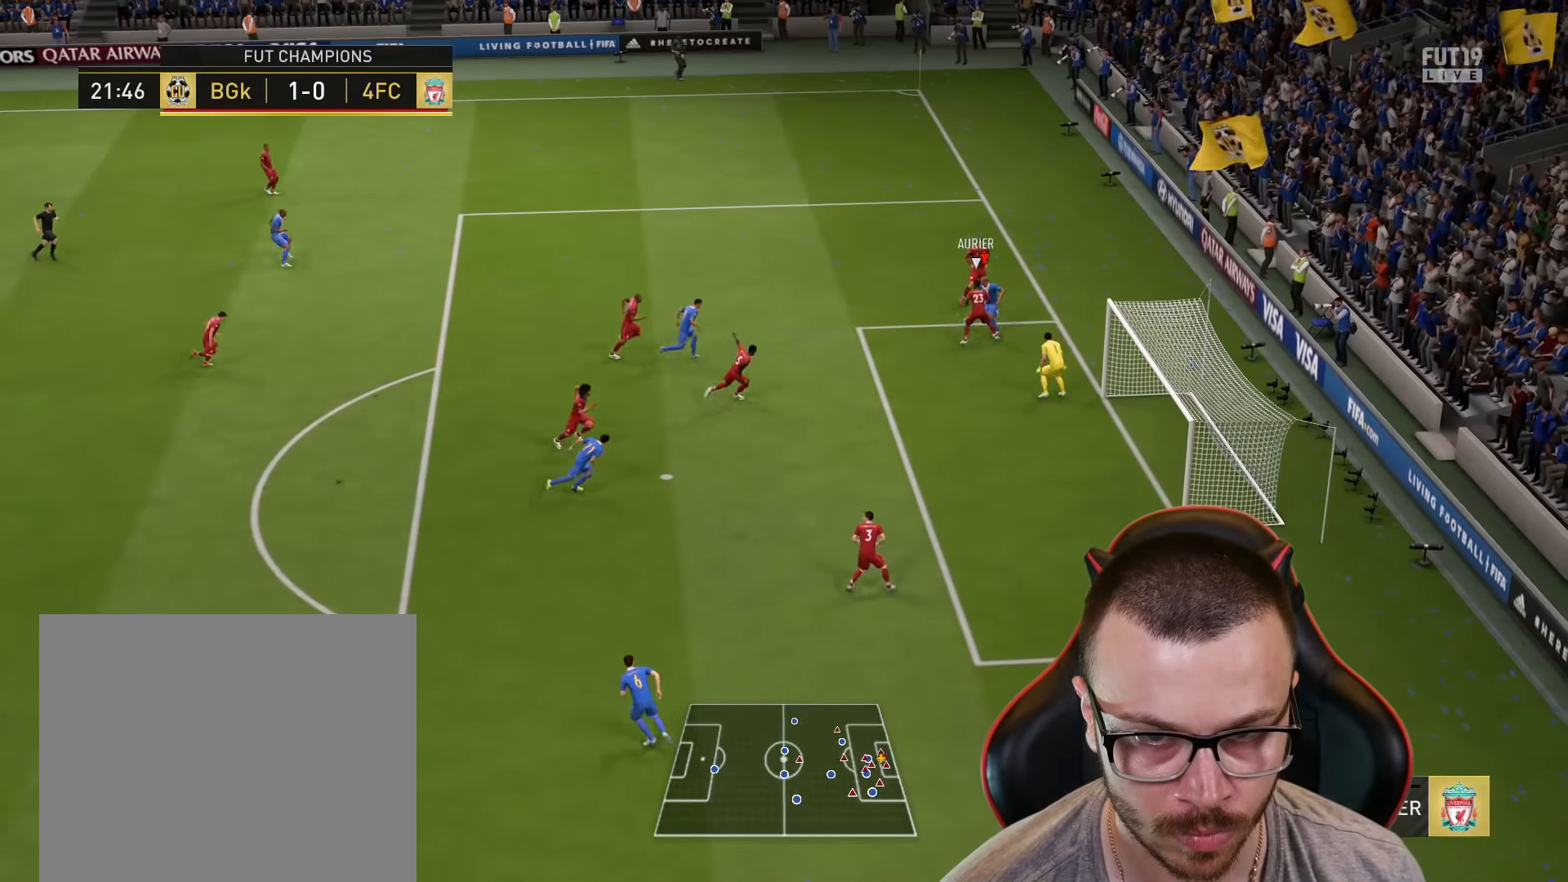
{"buttons": [], "left_stick": "down-left", "right_stick": "center", "events": [[317, "CROSS", "down"], [417, "CROSS", "up"]]}
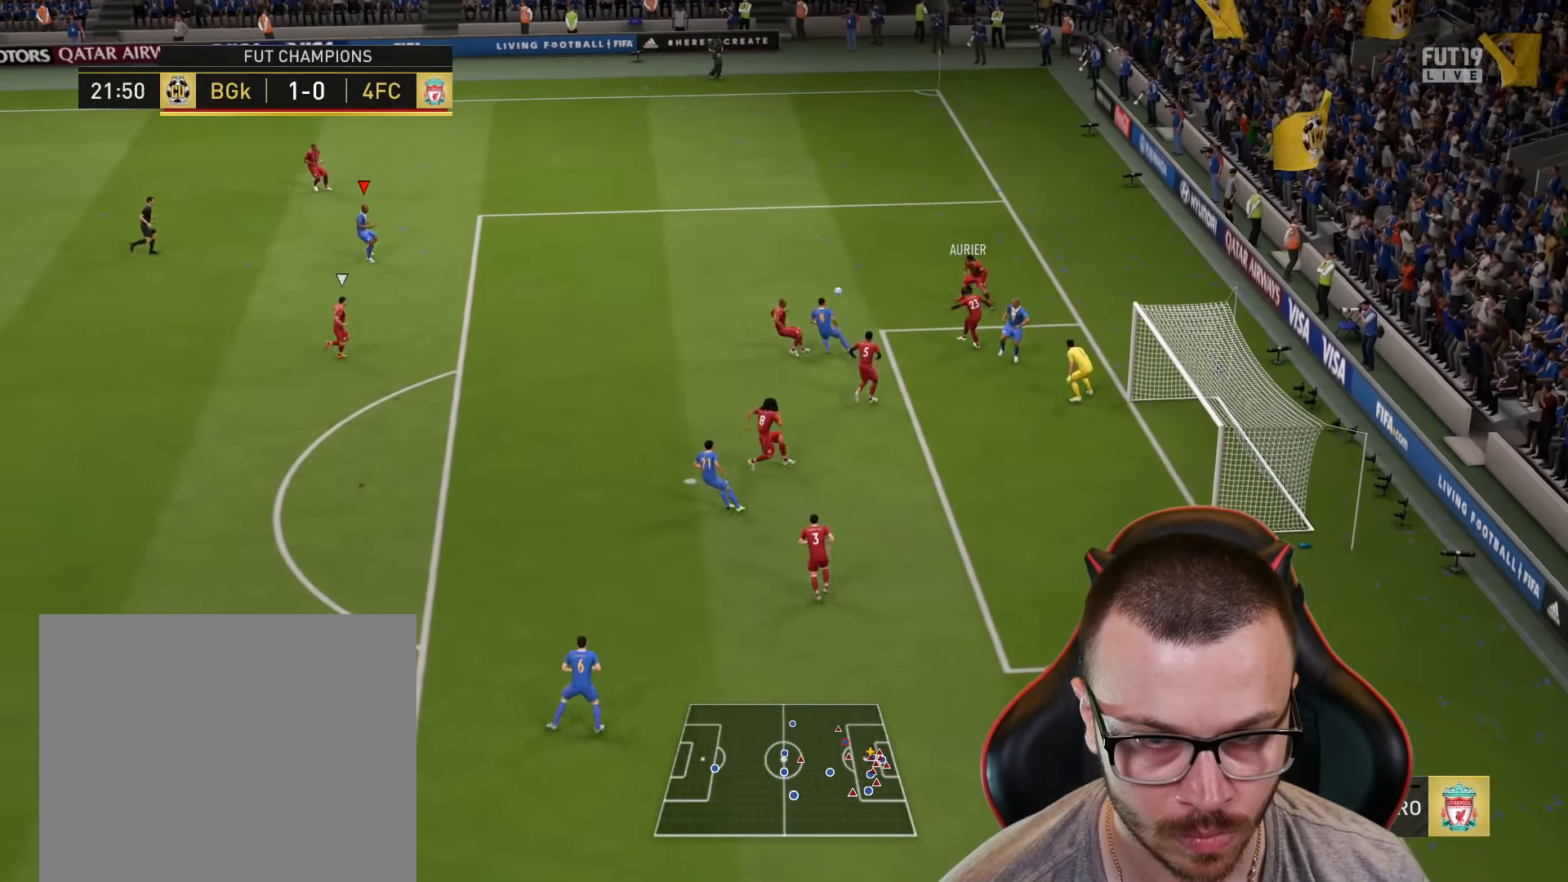
{"buttons": [], "left_stick": "right", "right_stick": "center", "events": [[100, "left_stick", "up-left"], [133, "L1", "down"], [183, "left_stick", "up-right"], [217, "L1", "up"], [233, "left_stick", "right"]]}
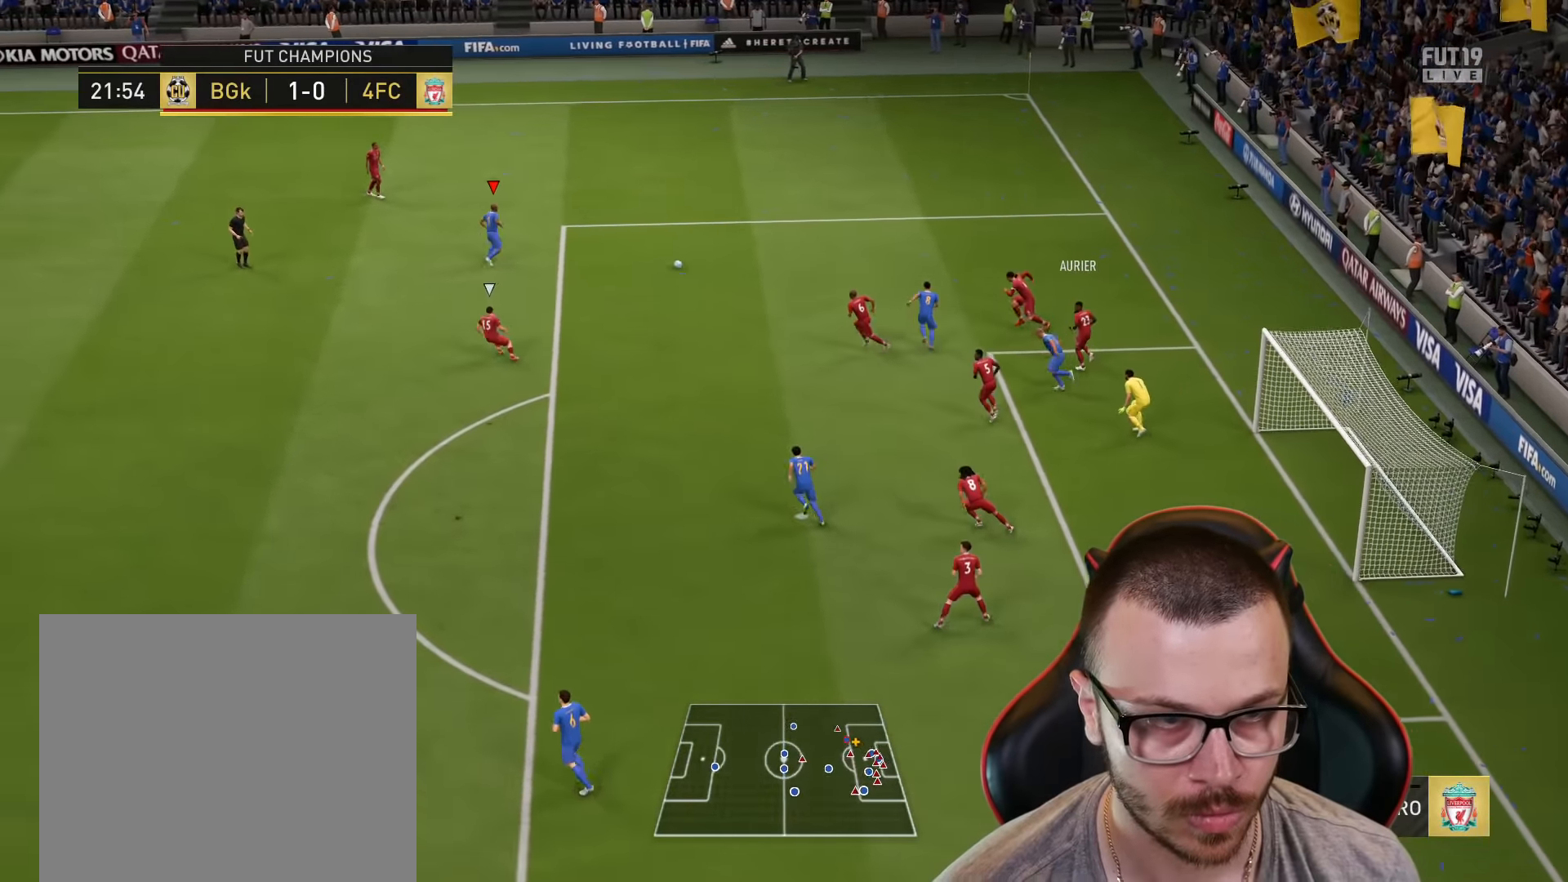
{"buttons": ["CROSS", "L3"], "left_stick": "down", "right_stick": "center", "events": [[350, "CROSS", "down"], [367, "left_stick", "down"], [400, "L3", "down"]]}
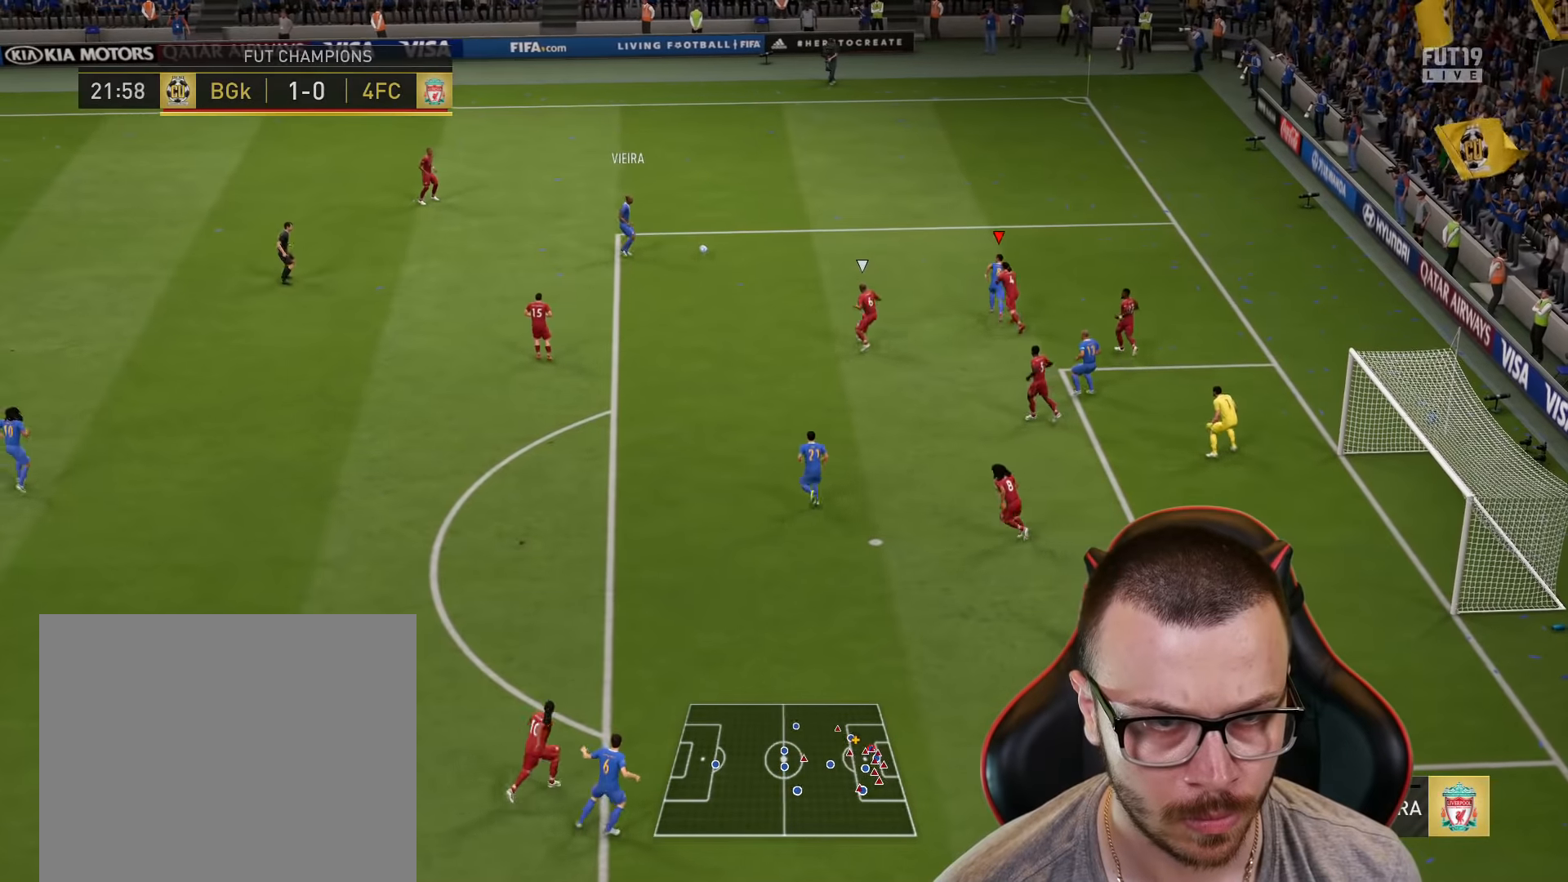
{"buttons": [], "left_stick": "left", "right_stick": "center", "events": [[33, "CROSS", "up"], [200, "left_stick", "down-left"], [300, "L3", "up"], [317, "left_stick", "left"]]}
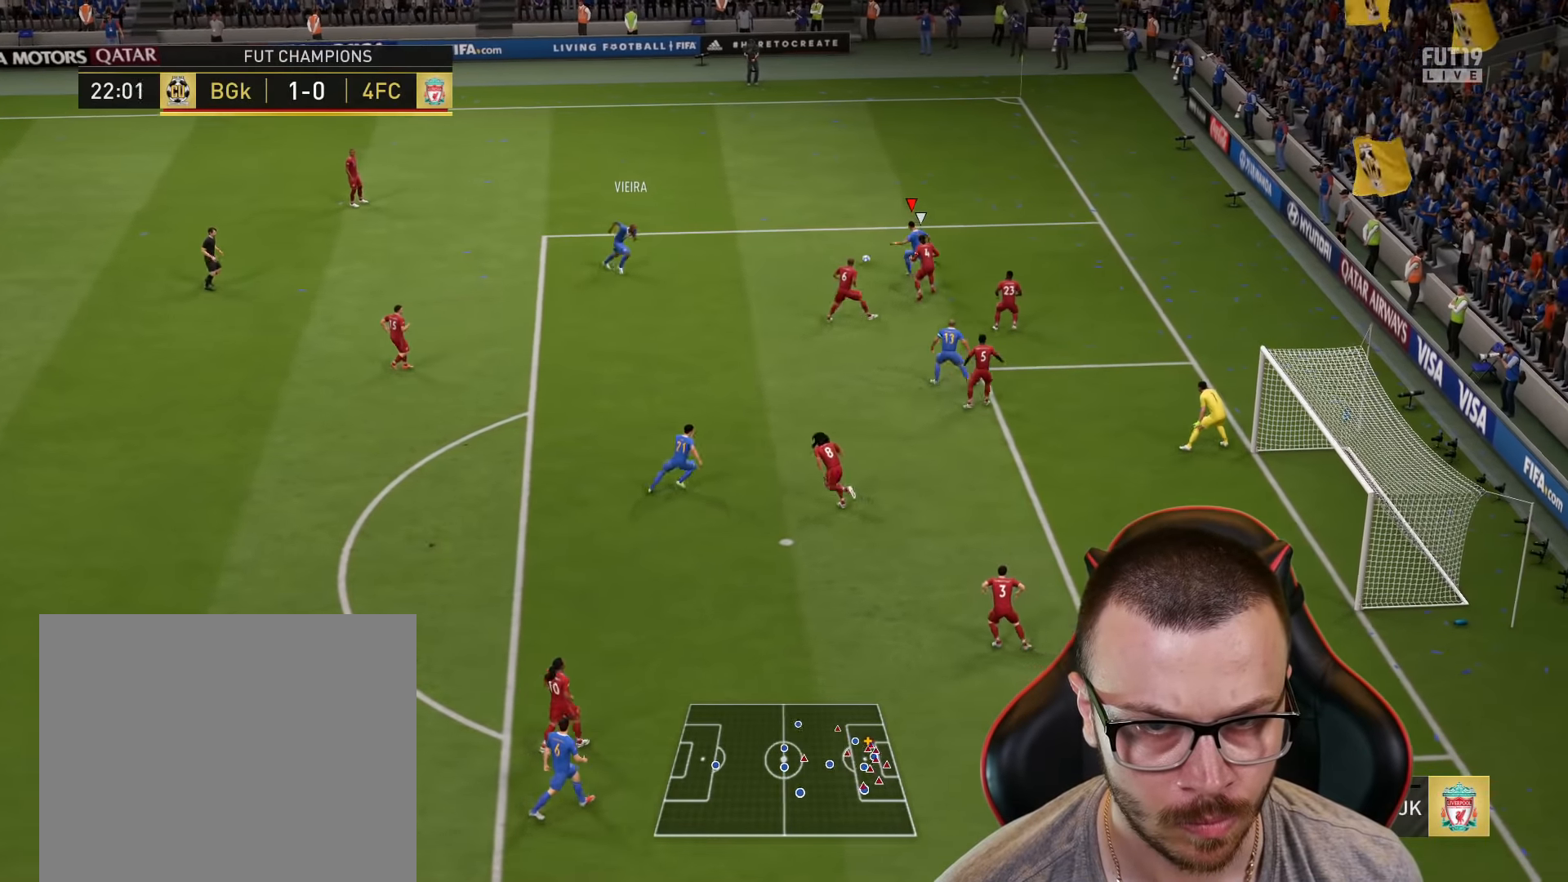
{"buttons": [], "left_stick": "down", "right_stick": "center", "events": [[34, "left_stick", "center"], [184, "left_stick", "down-left"], [317, "left_stick", "down"]]}
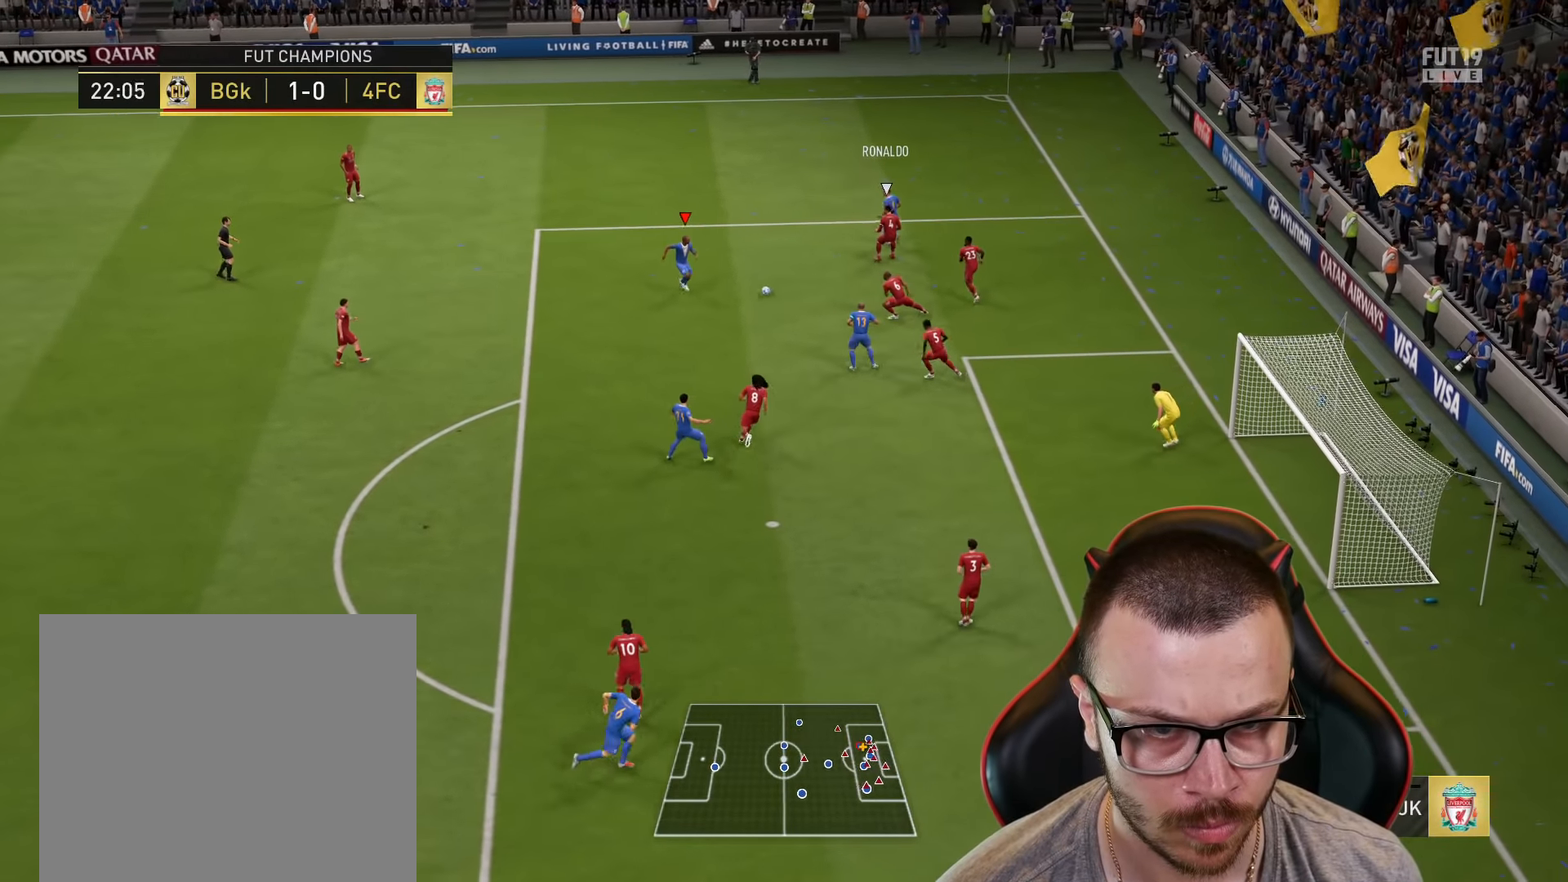
{"buttons": [], "left_stick": "down", "right_stick": "center", "events": [[150, "CROSS", "down"], [234, "L3", "down"], [267, "CROSS", "up"], [500, "L3", "up"]]}
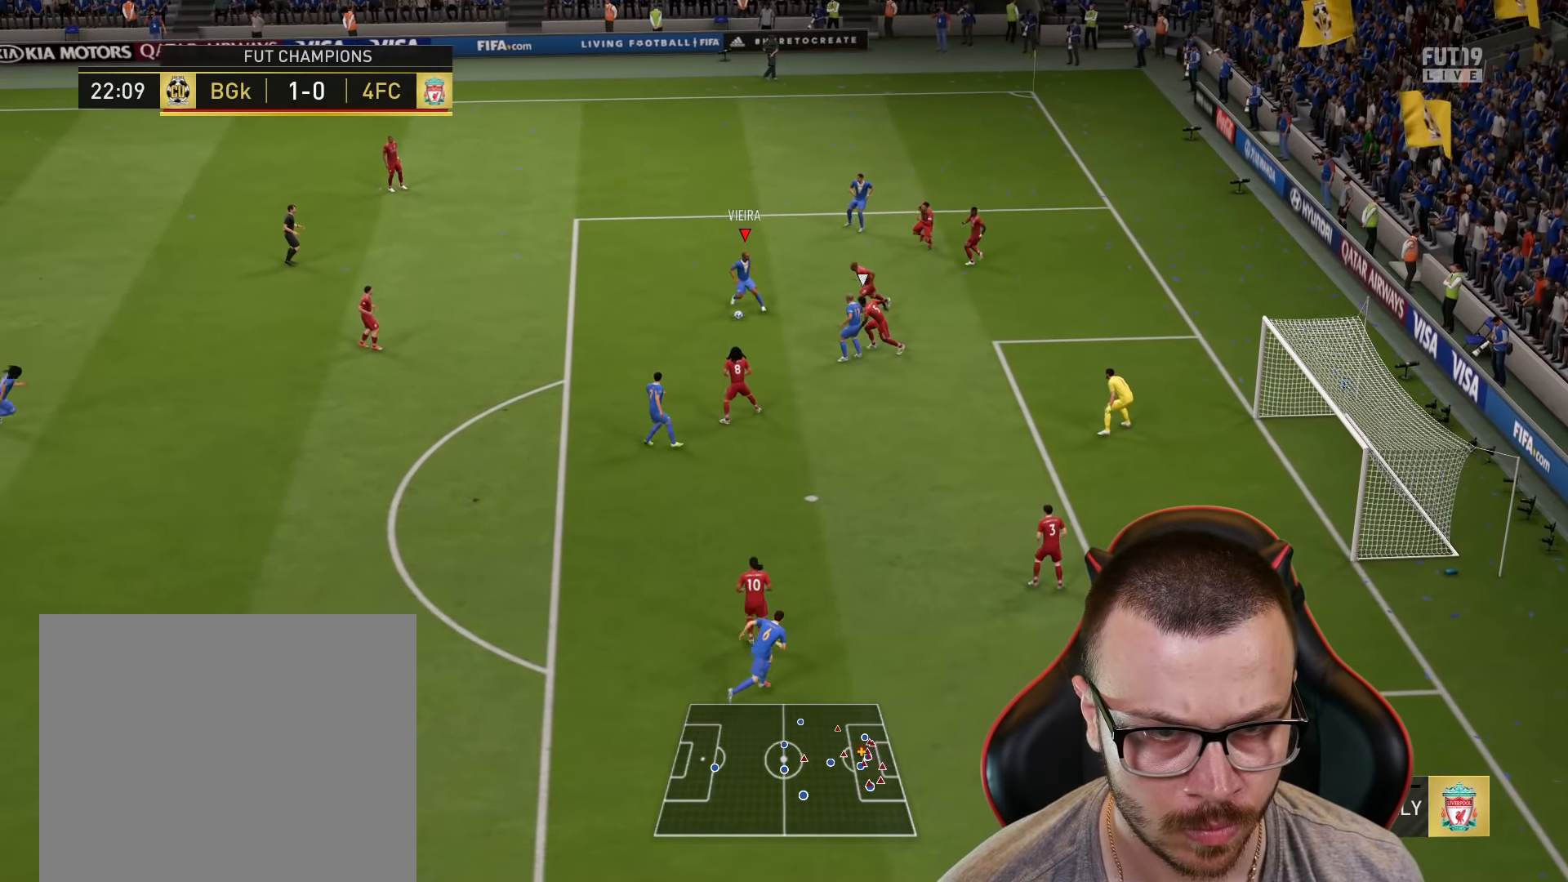
{"buttons": [], "left_stick": "down", "right_stick": "center", "events": []}
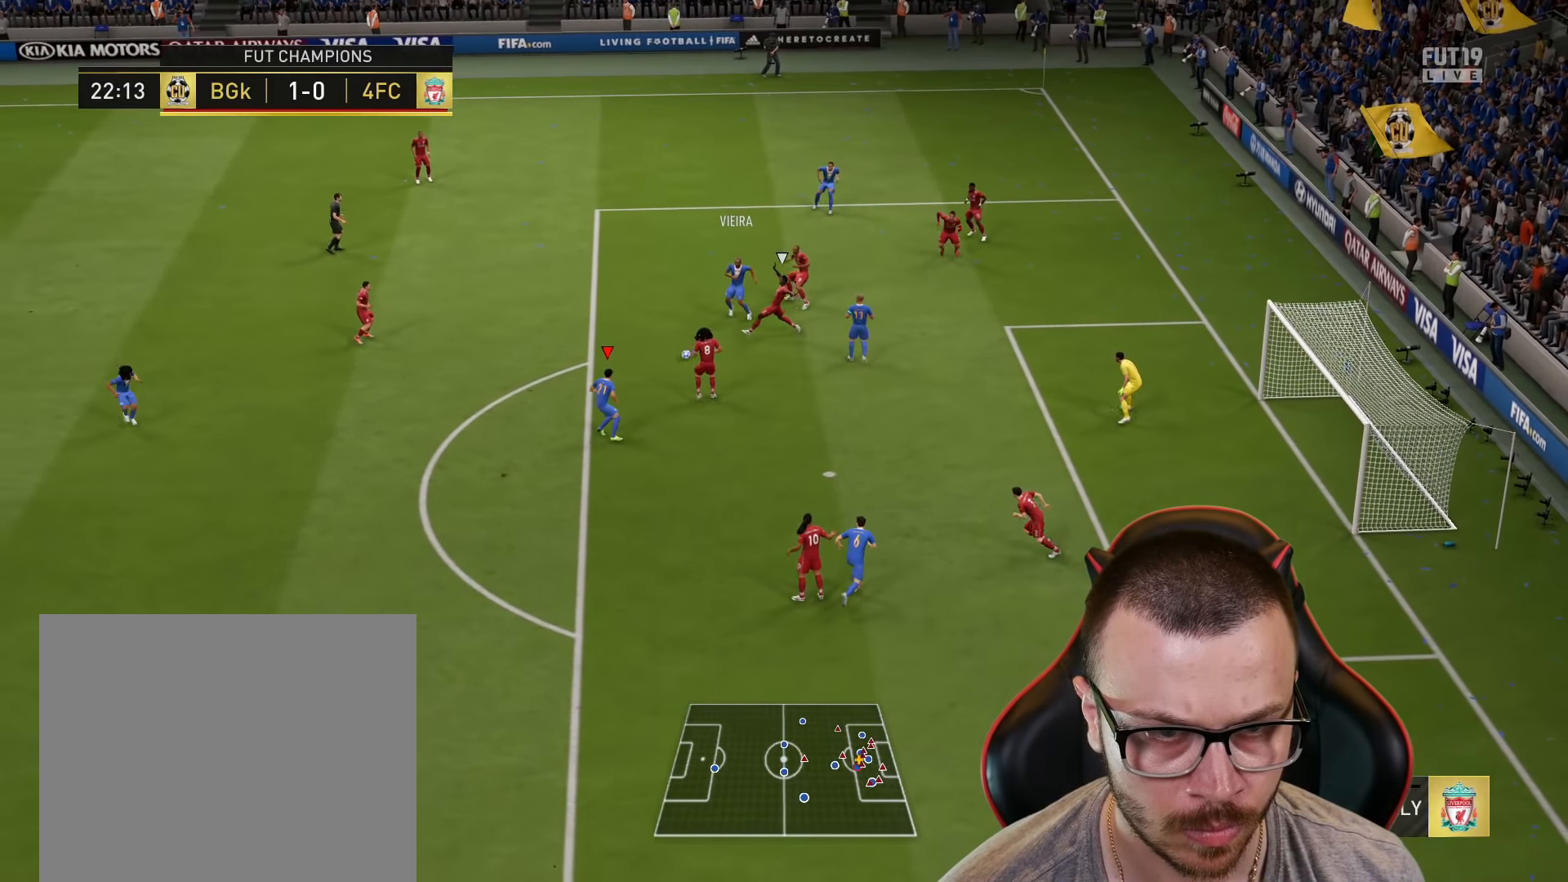
{"buttons": [], "left_stick": "up-right", "right_stick": "center", "events": [[133, "CROSS", "down"], [150, "left_stick", "right"], [234, "L3", "down"], [250, "CROSS", "up"], [467, "L3", "up"], [467, "left_stick", "up-right"]]}
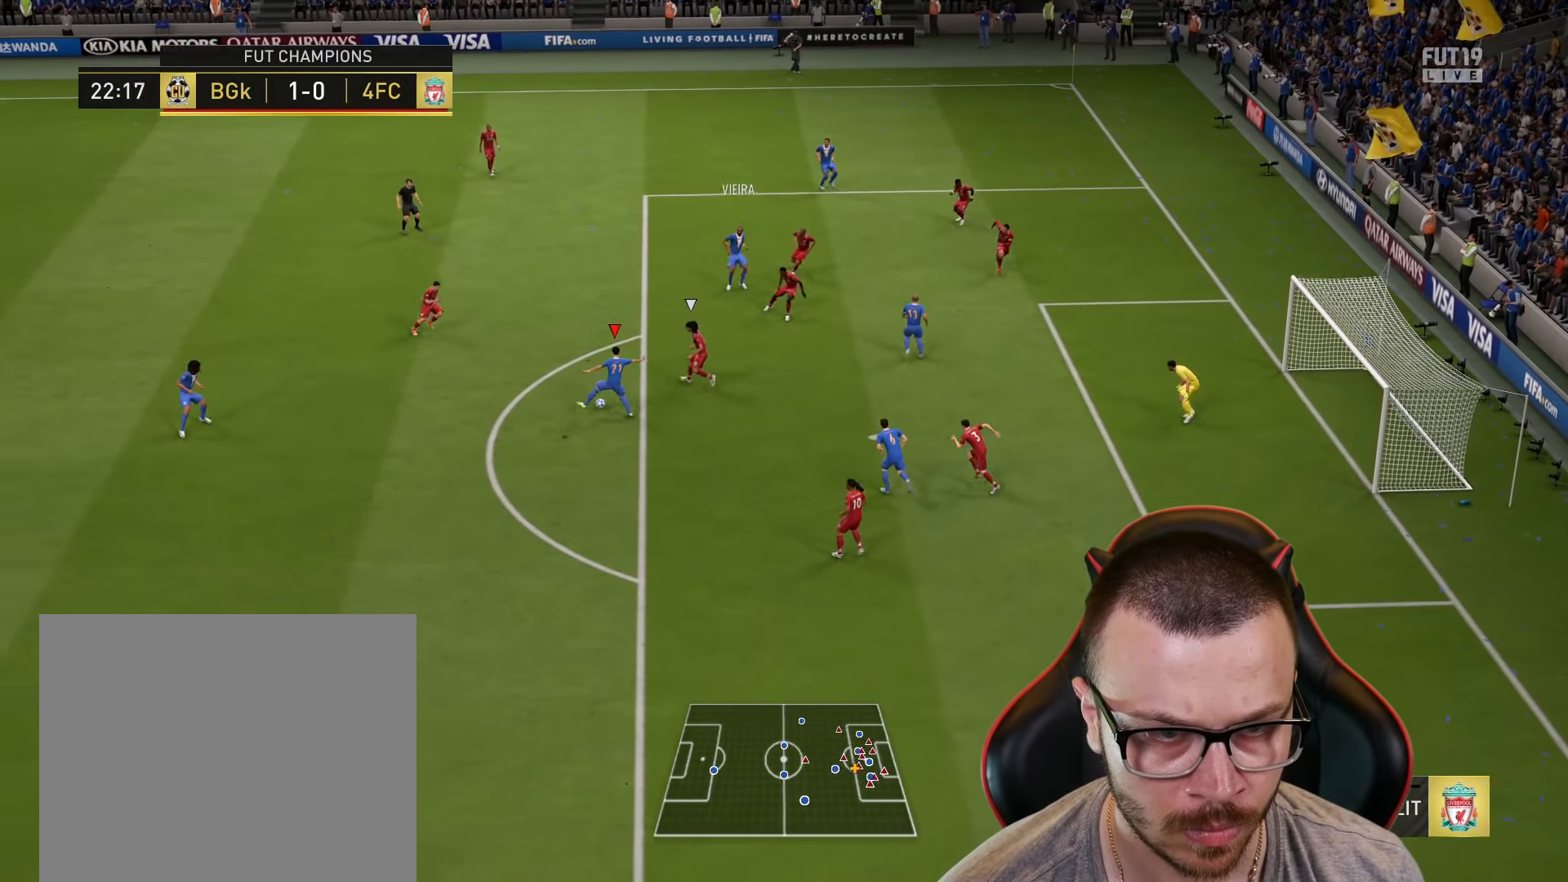
{"buttons": ["L3"], "left_stick": "up-right", "right_stick": "center", "events": [[251, "CIRCLE", "down"], [251, "L3", "down"], [384, "CIRCLE", "up"]]}